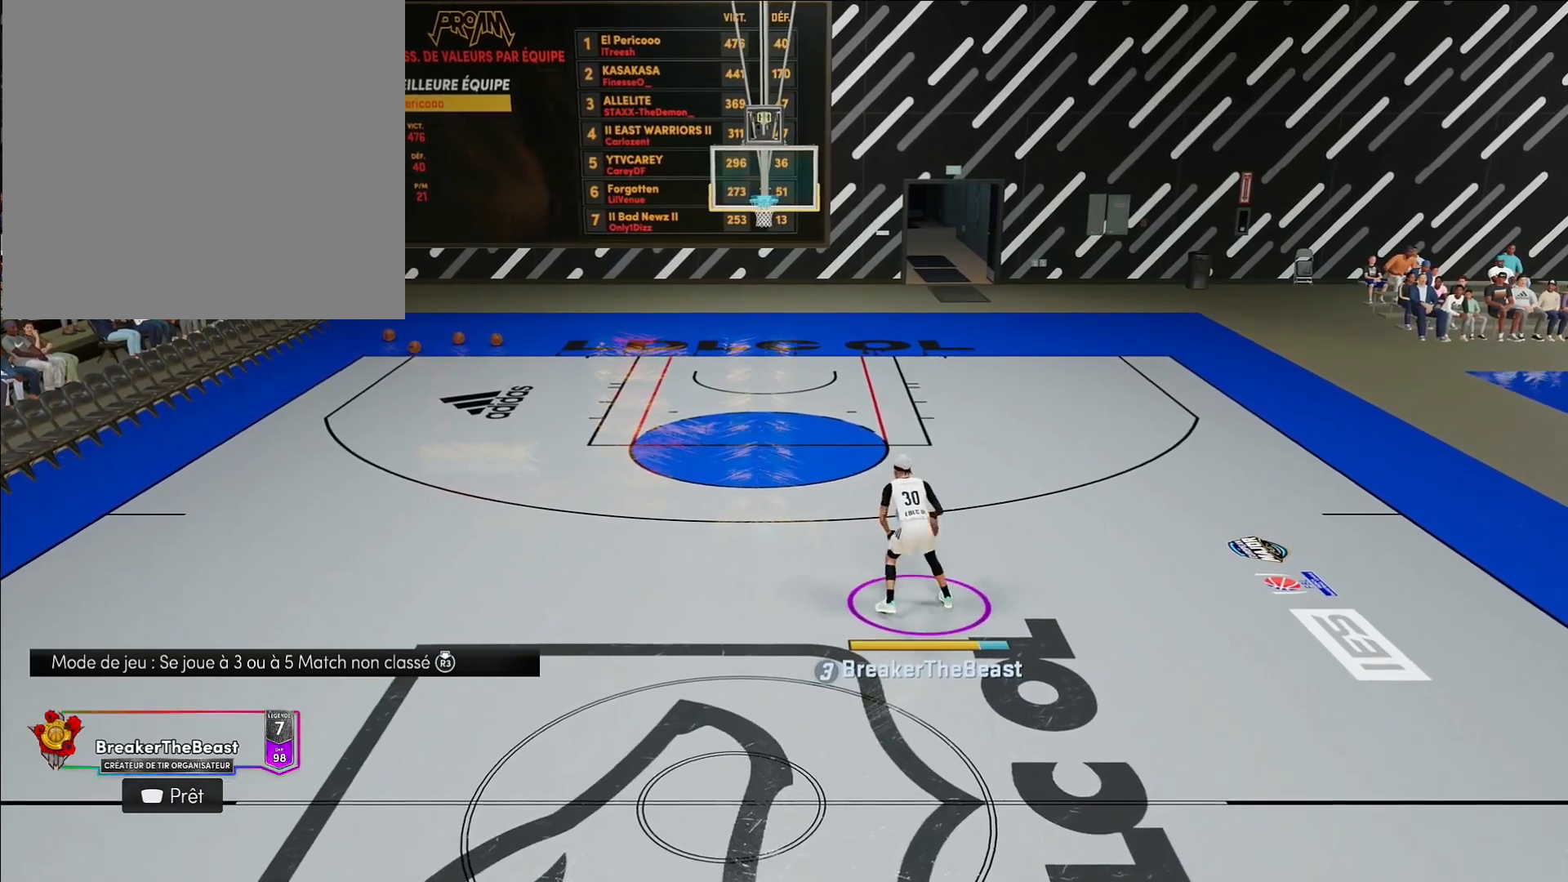
Gameplay with a controller (PlayStation layout); each line is a JSON object with the inputs held at the frame after it. "events" lists button and stick changes between this image and that frame as [ms after this image, input, new state], when the widget could be followed in between. Not read: L3 R3.
{"buttons": [], "left_stick": "center", "right_stick": "center", "events": [[250, "right_stick", "up-right"], [333, "right_stick", "center"]]}
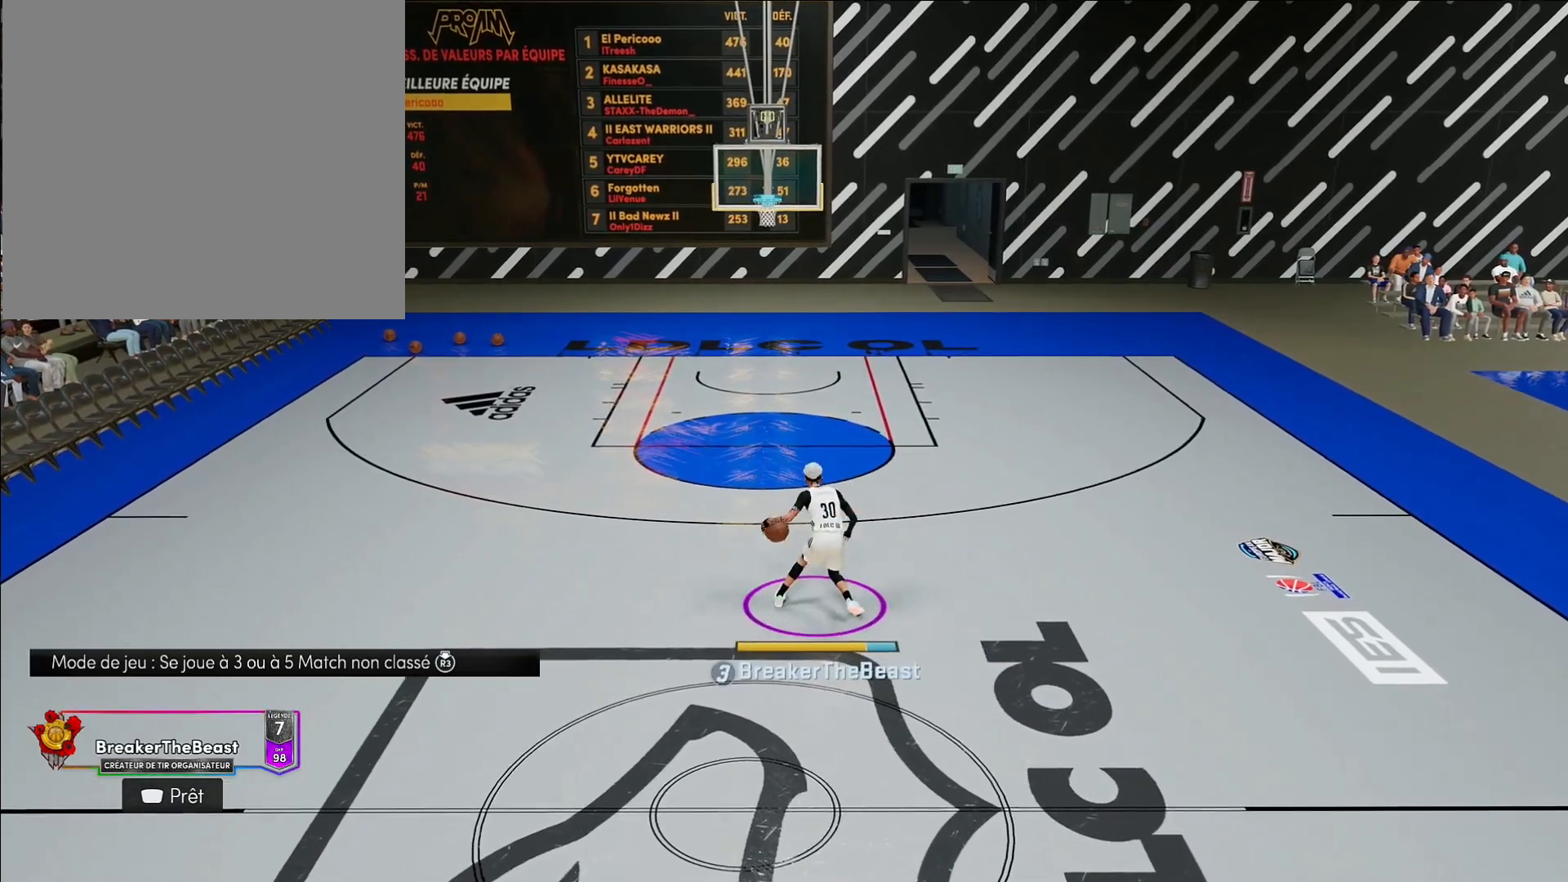
{"buttons": [], "left_stick": "center", "right_stick": "center", "events": []}
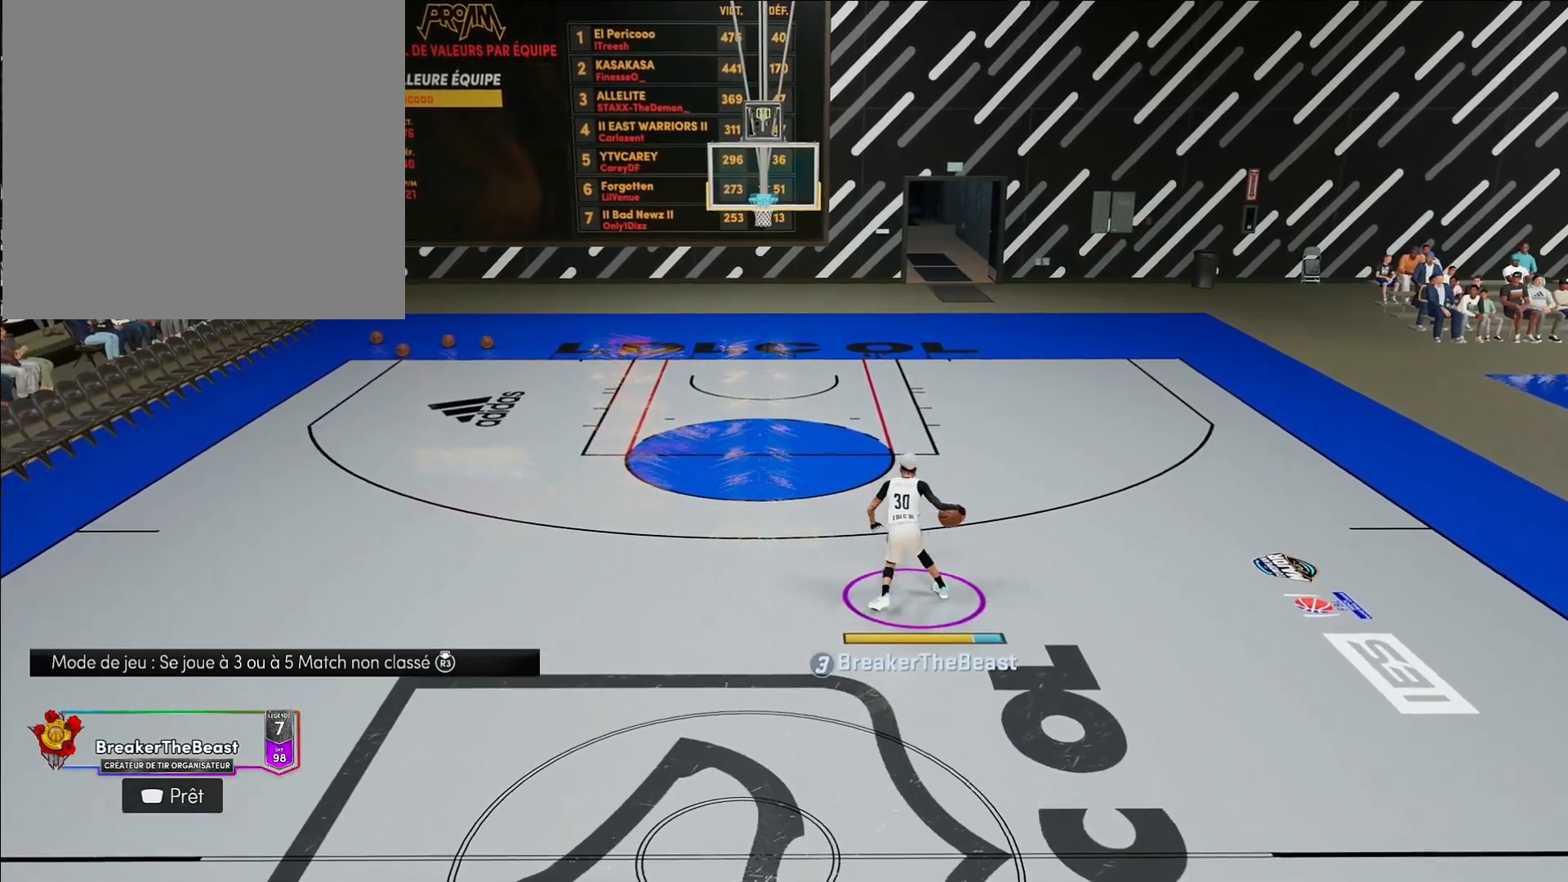
{"buttons": [], "left_stick": "center", "right_stick": "center", "events": []}
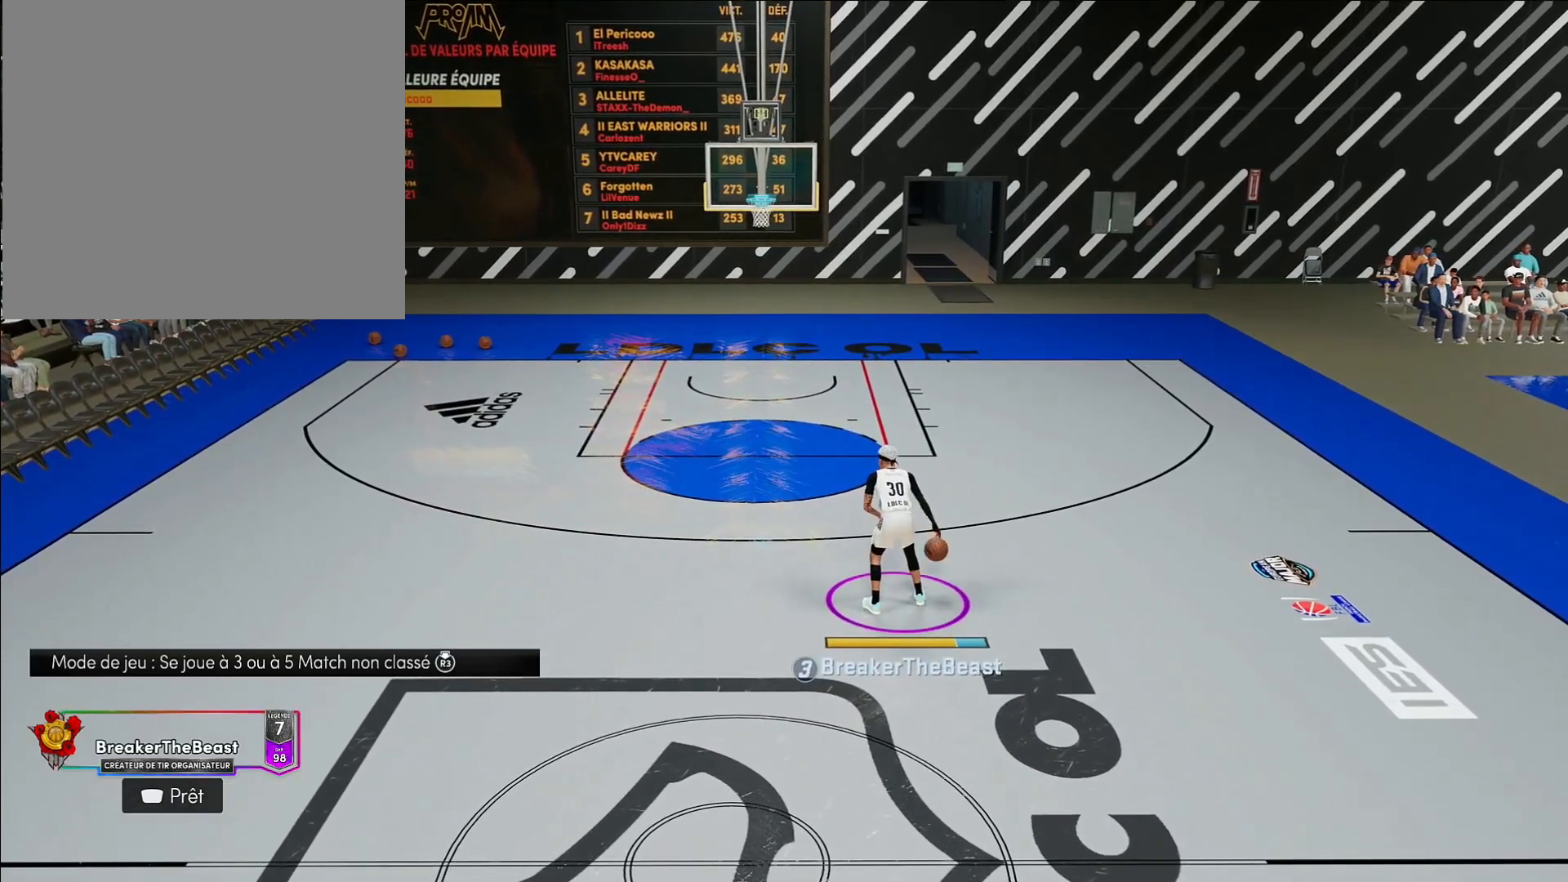
{"buttons": [], "left_stick": "center", "right_stick": "center", "events": [[83, "right_stick", "left"], [167, "right_stick", "center"]]}
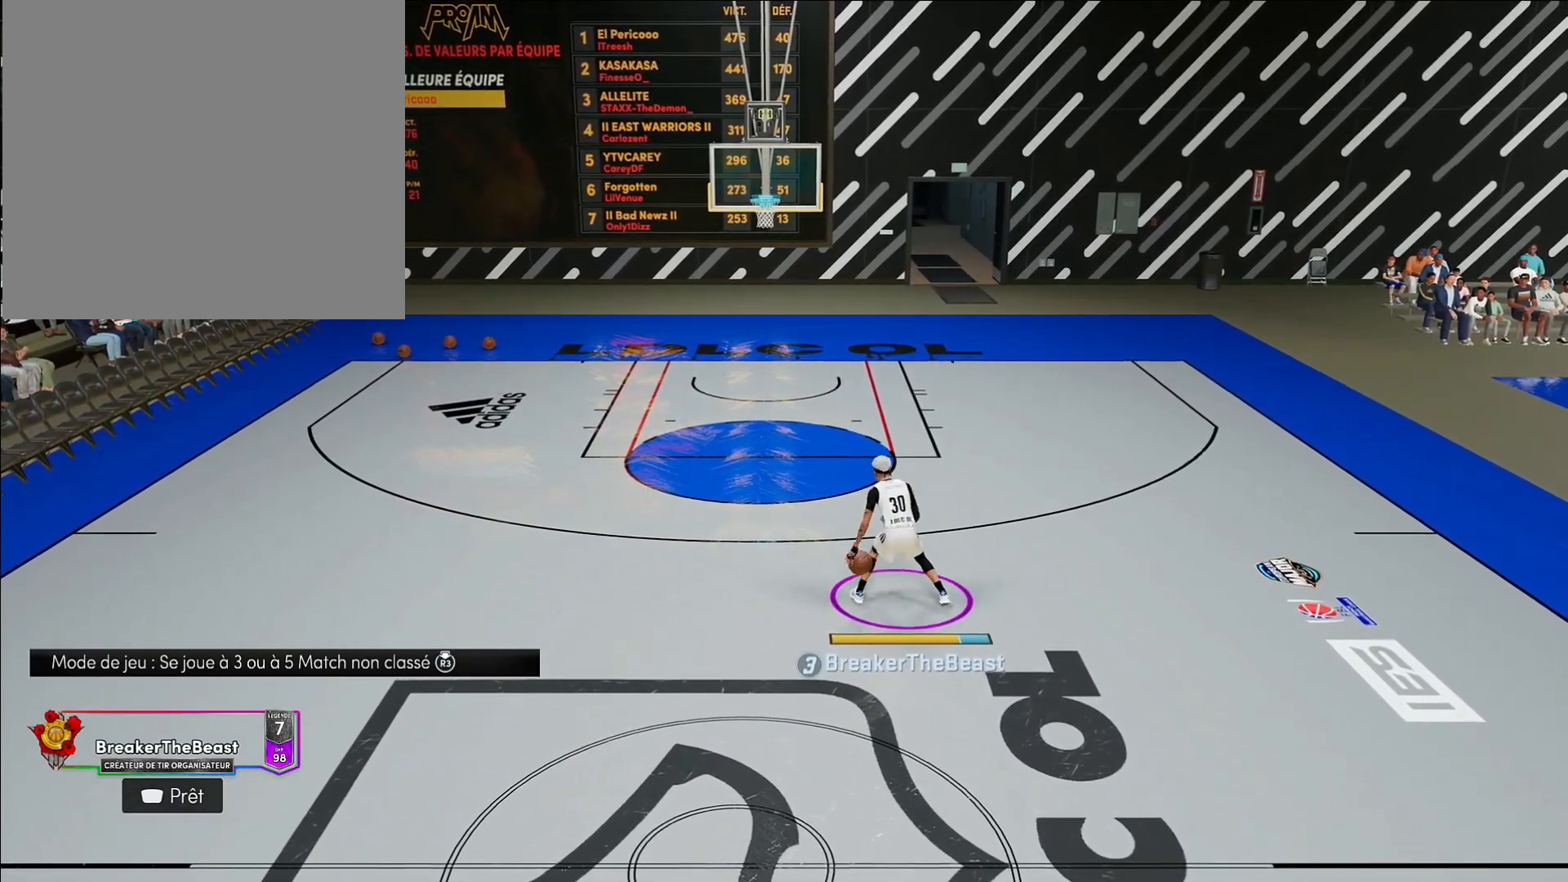
{"buttons": [], "left_stick": "center", "right_stick": "right", "events": [[450, "right_stick", "right"]]}
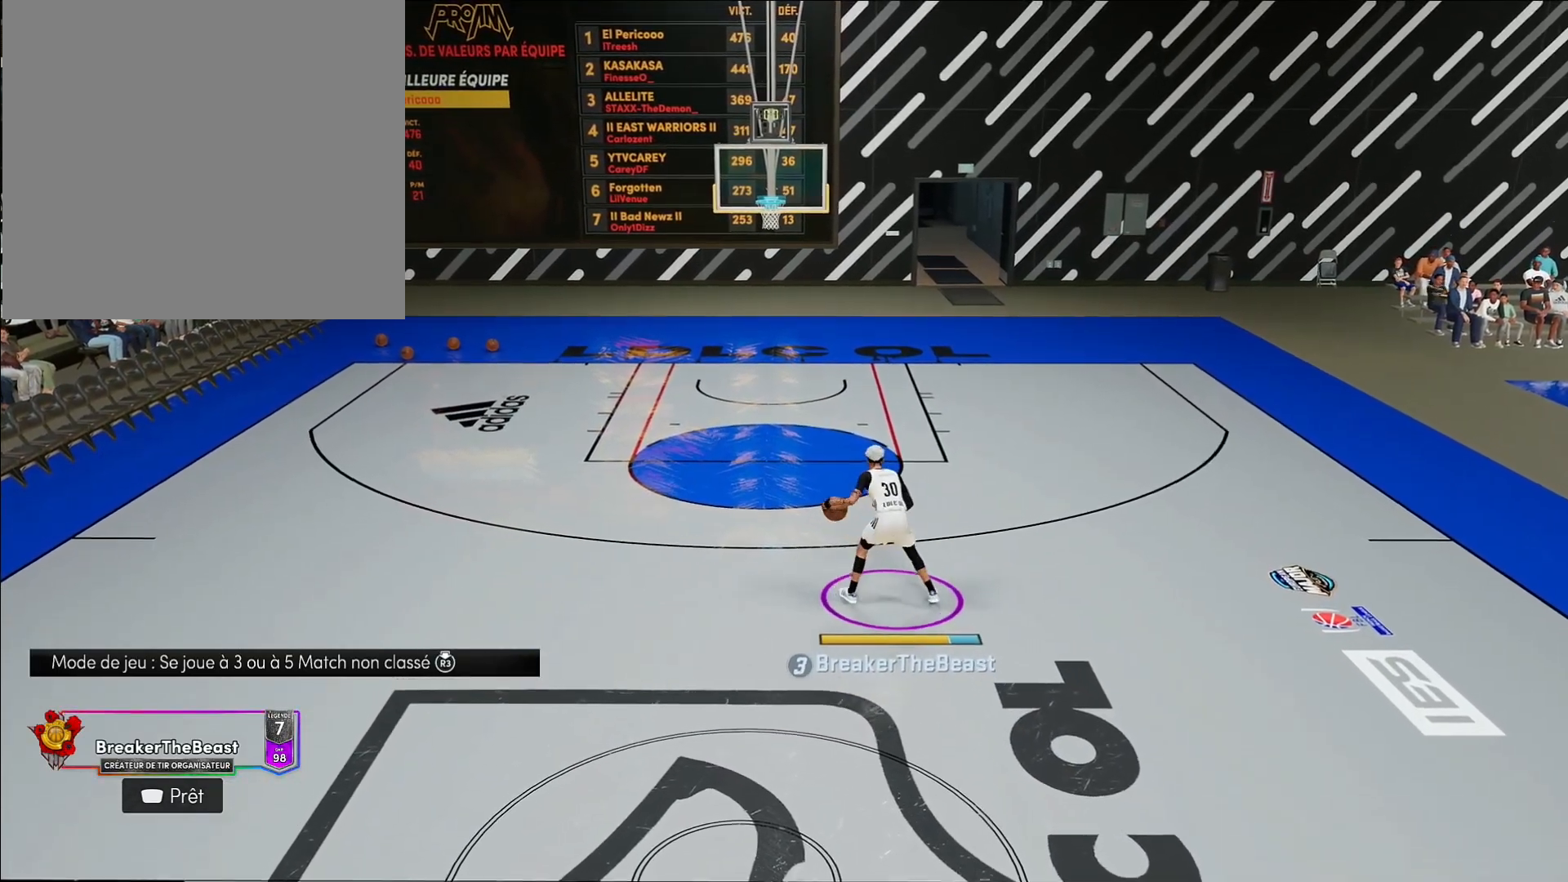
{"buttons": [], "left_stick": "center", "right_stick": "center", "events": [[33, "right_stick", "center"]]}
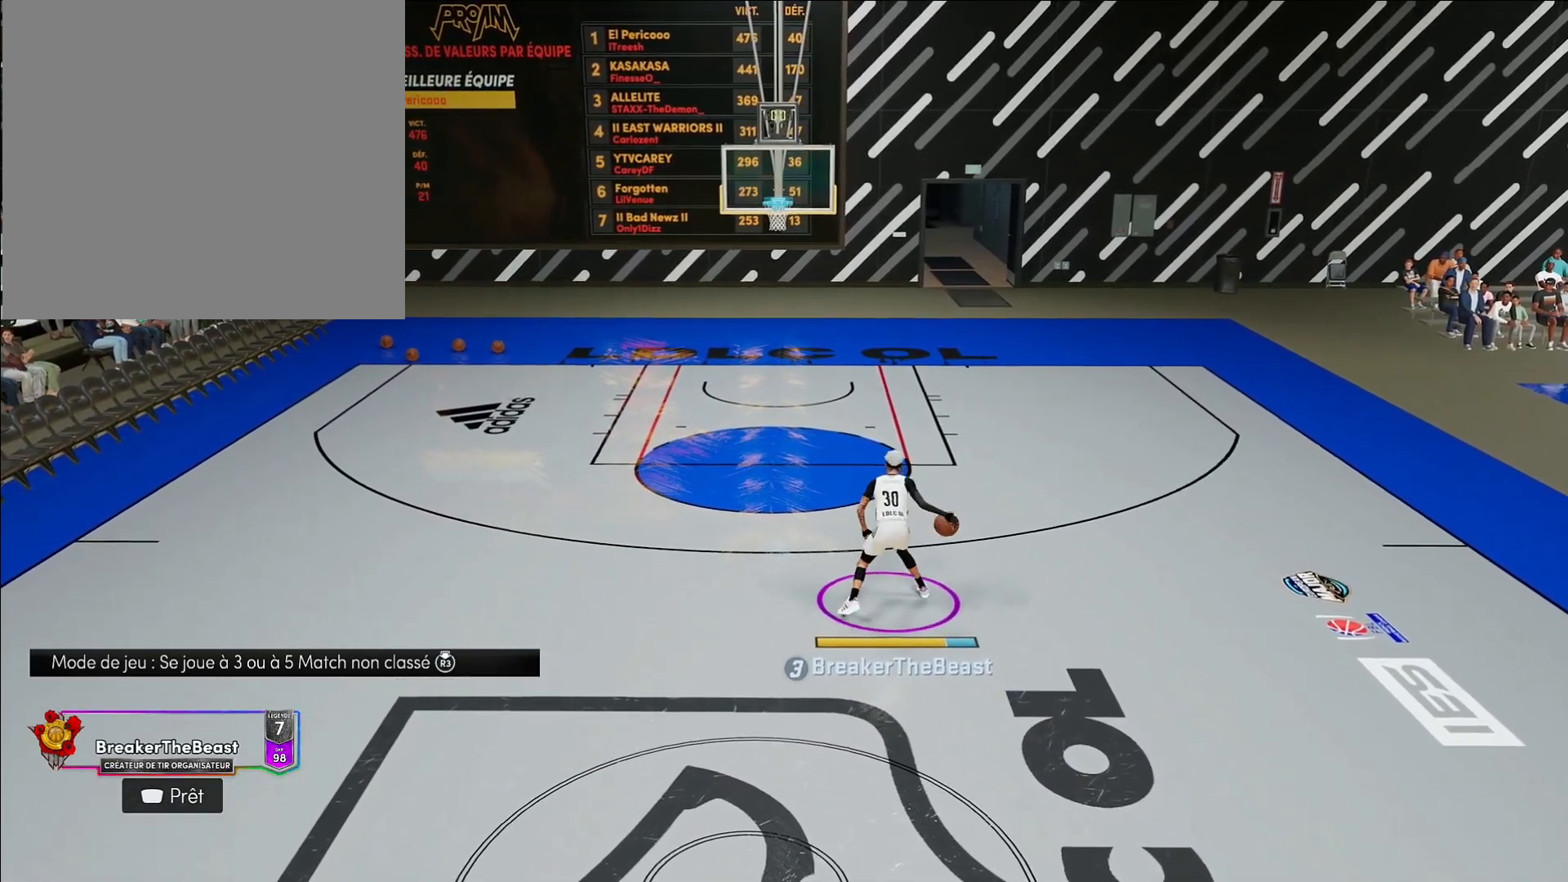
{"buttons": [], "left_stick": "center", "right_stick": "center", "events": [[267, "right_stick", "left"], [350, "right_stick", "center"]]}
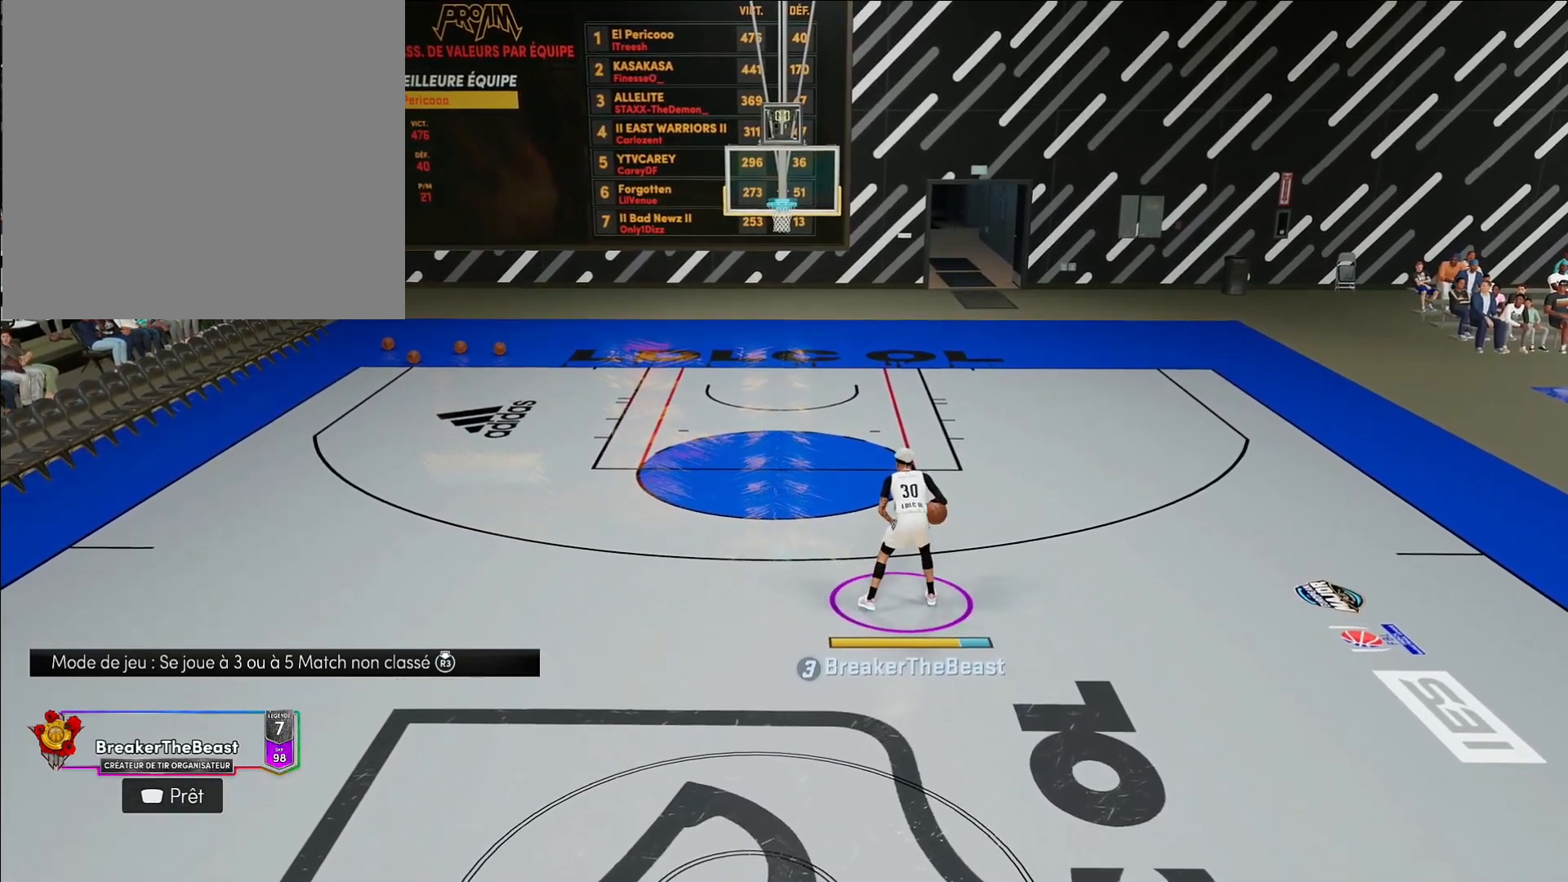
{"buttons": [], "left_stick": "center", "right_stick": "center", "events": []}
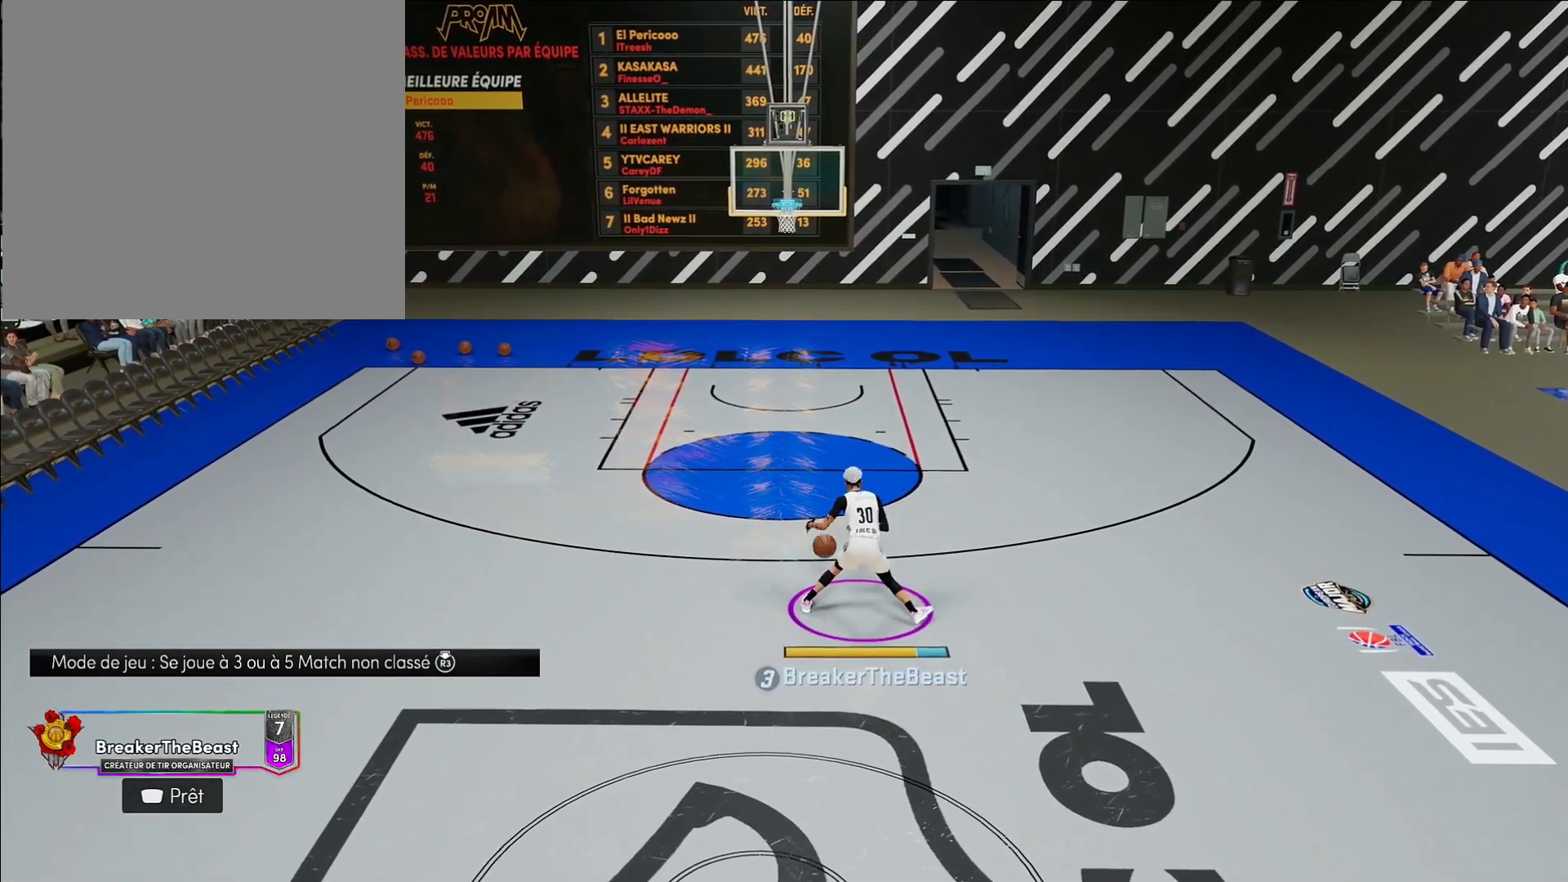
{"buttons": [], "left_stick": "center", "right_stick": "center", "events": [[33, "right_stick", "right"], [117, "right_stick", "center"]]}
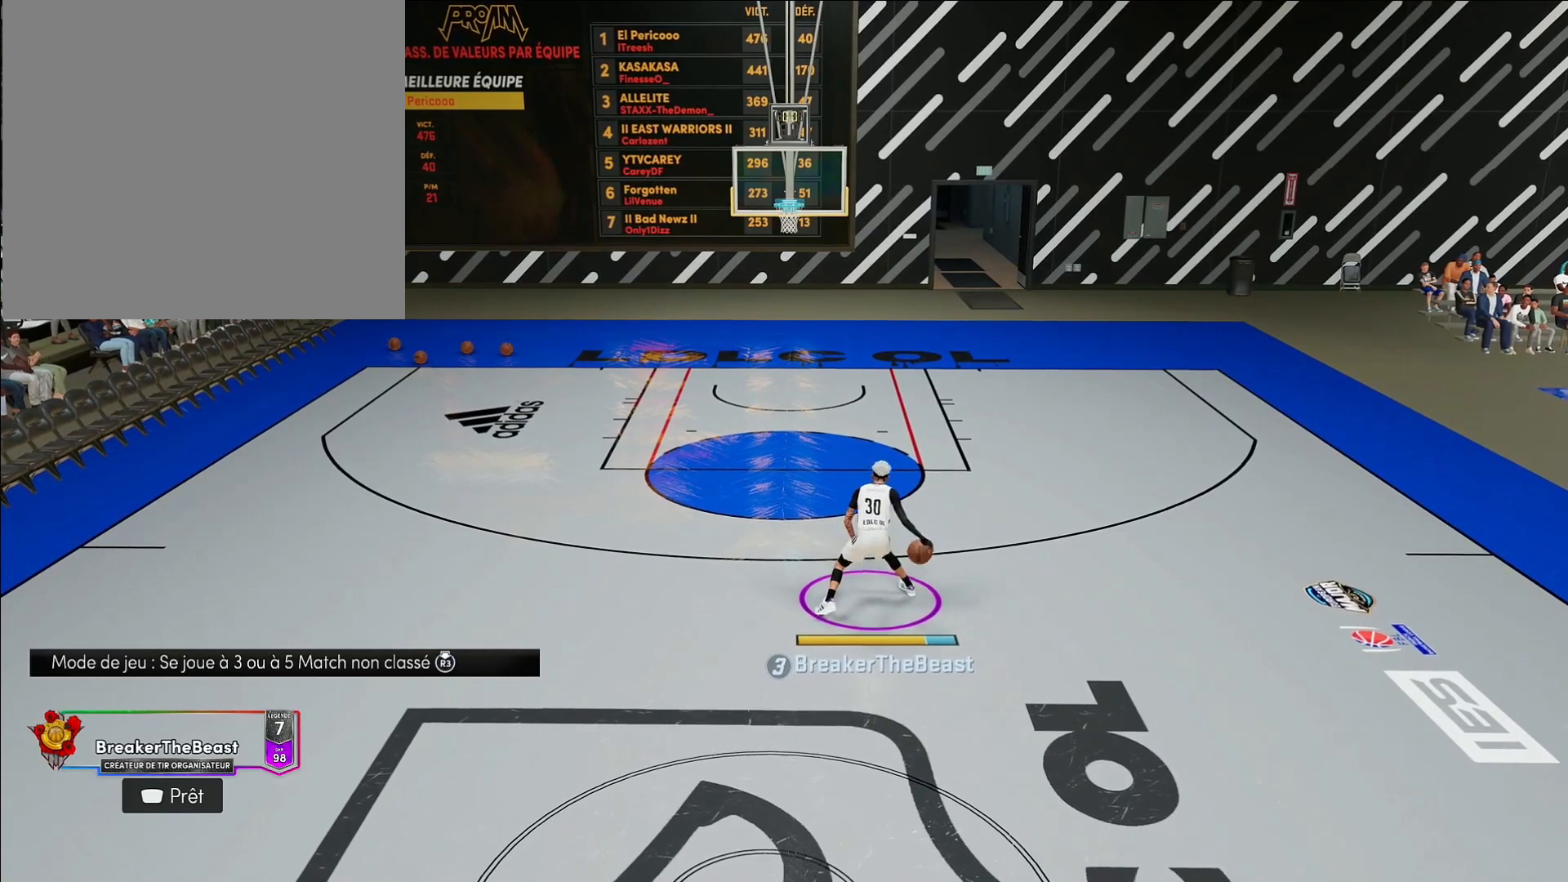
{"buttons": [], "left_stick": "center", "right_stick": "center", "events": [[333, "right_stick", "left"], [433, "right_stick", "center"]]}
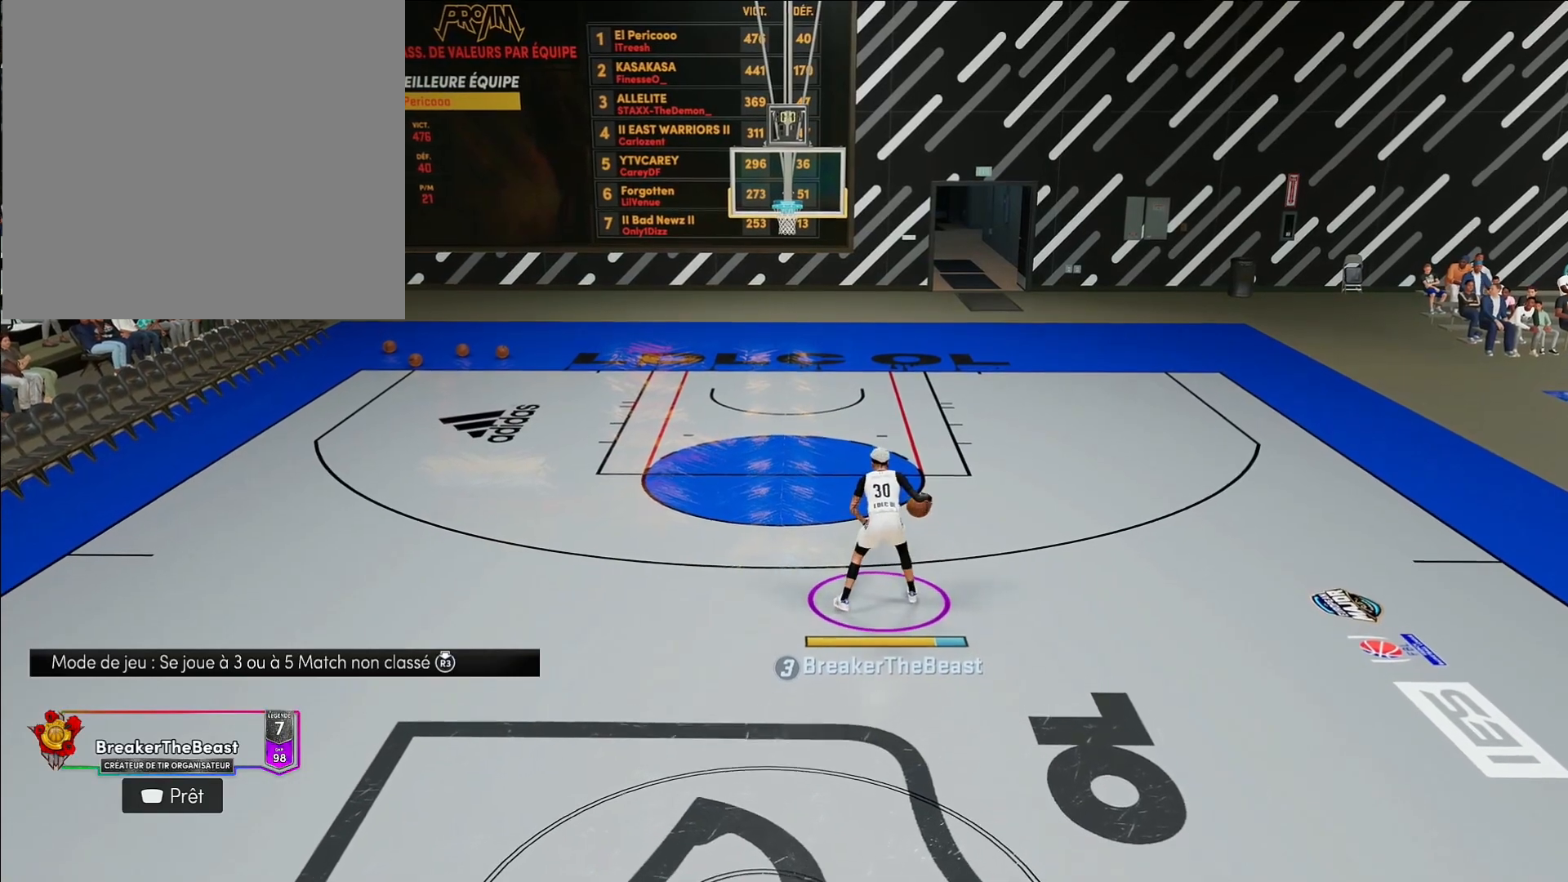
{"buttons": [], "left_stick": "center", "right_stick": "center", "events": []}
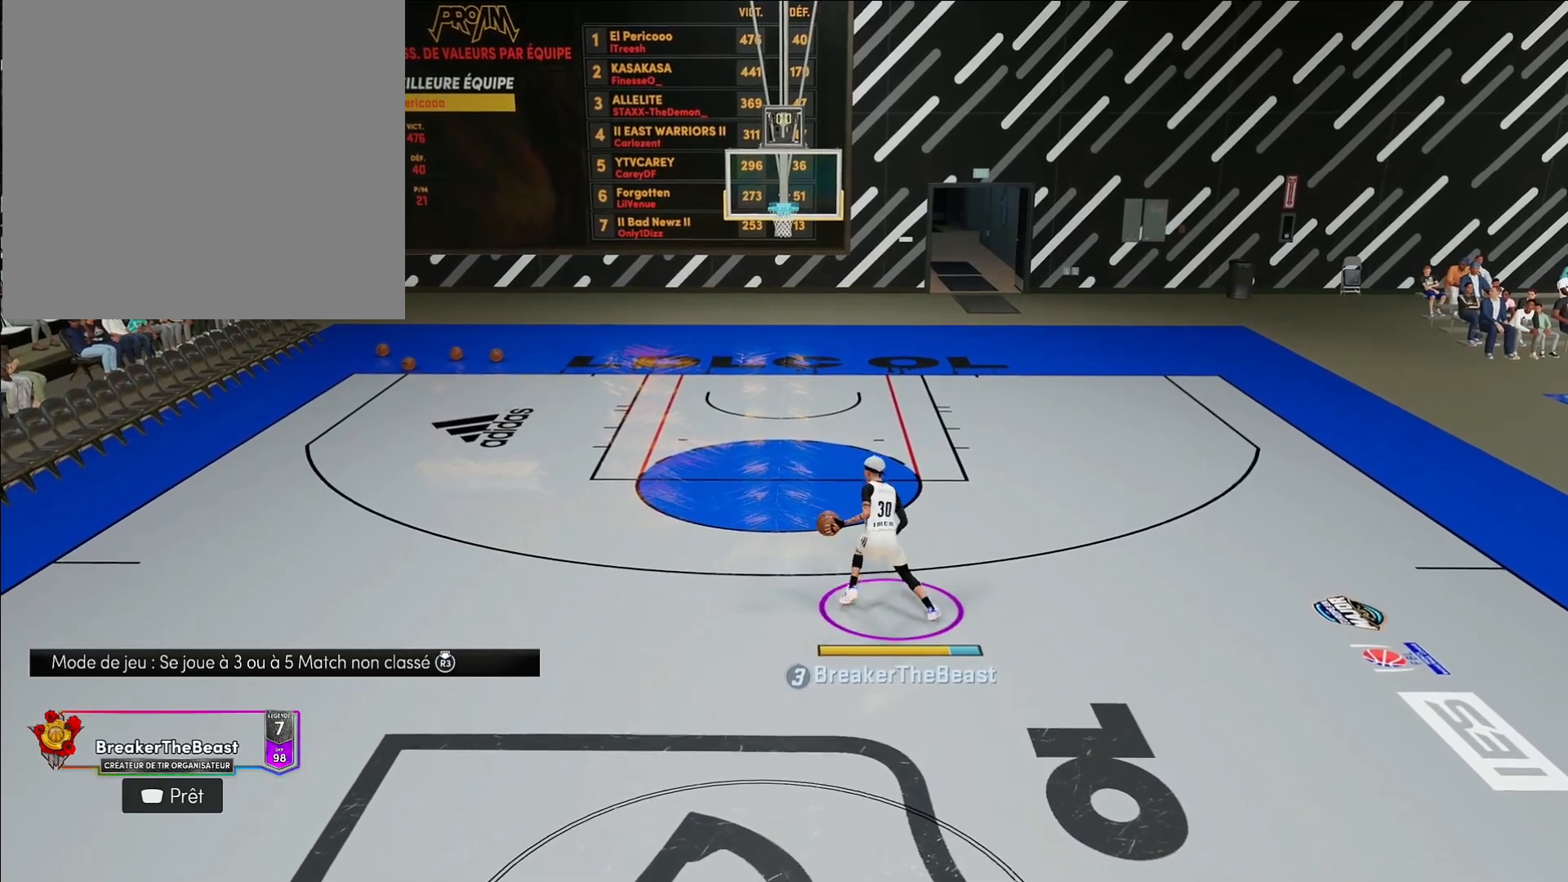
{"buttons": [], "left_stick": "center", "right_stick": "center", "events": [[183, "right_stick", "right"], [267, "right_stick", "center"]]}
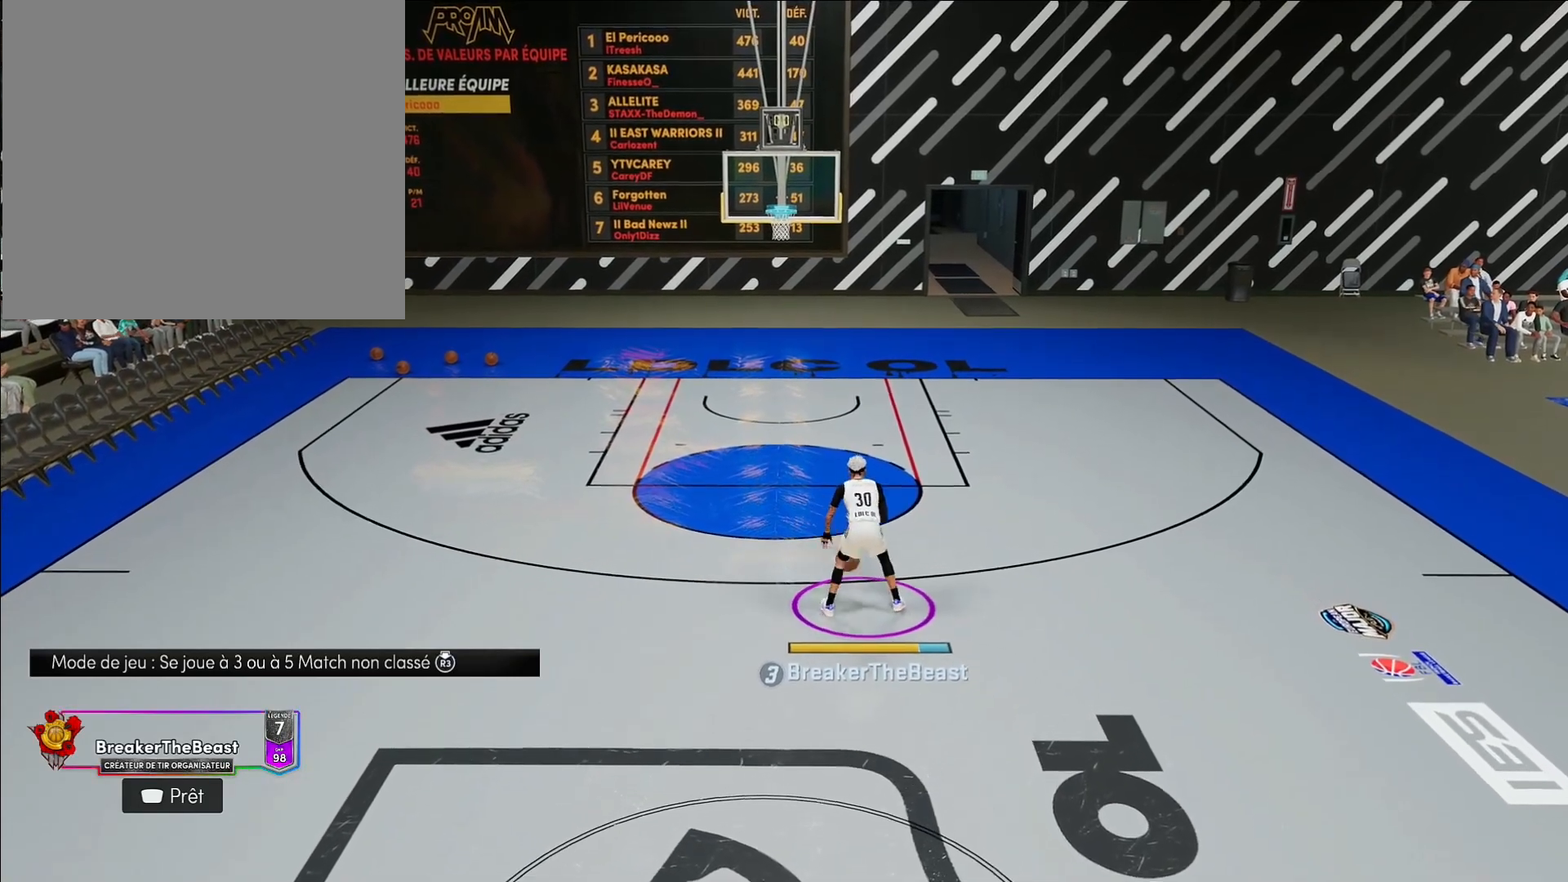
{"buttons": [], "left_stick": "center", "right_stick": "left", "events": [[450, "right_stick", "left"]]}
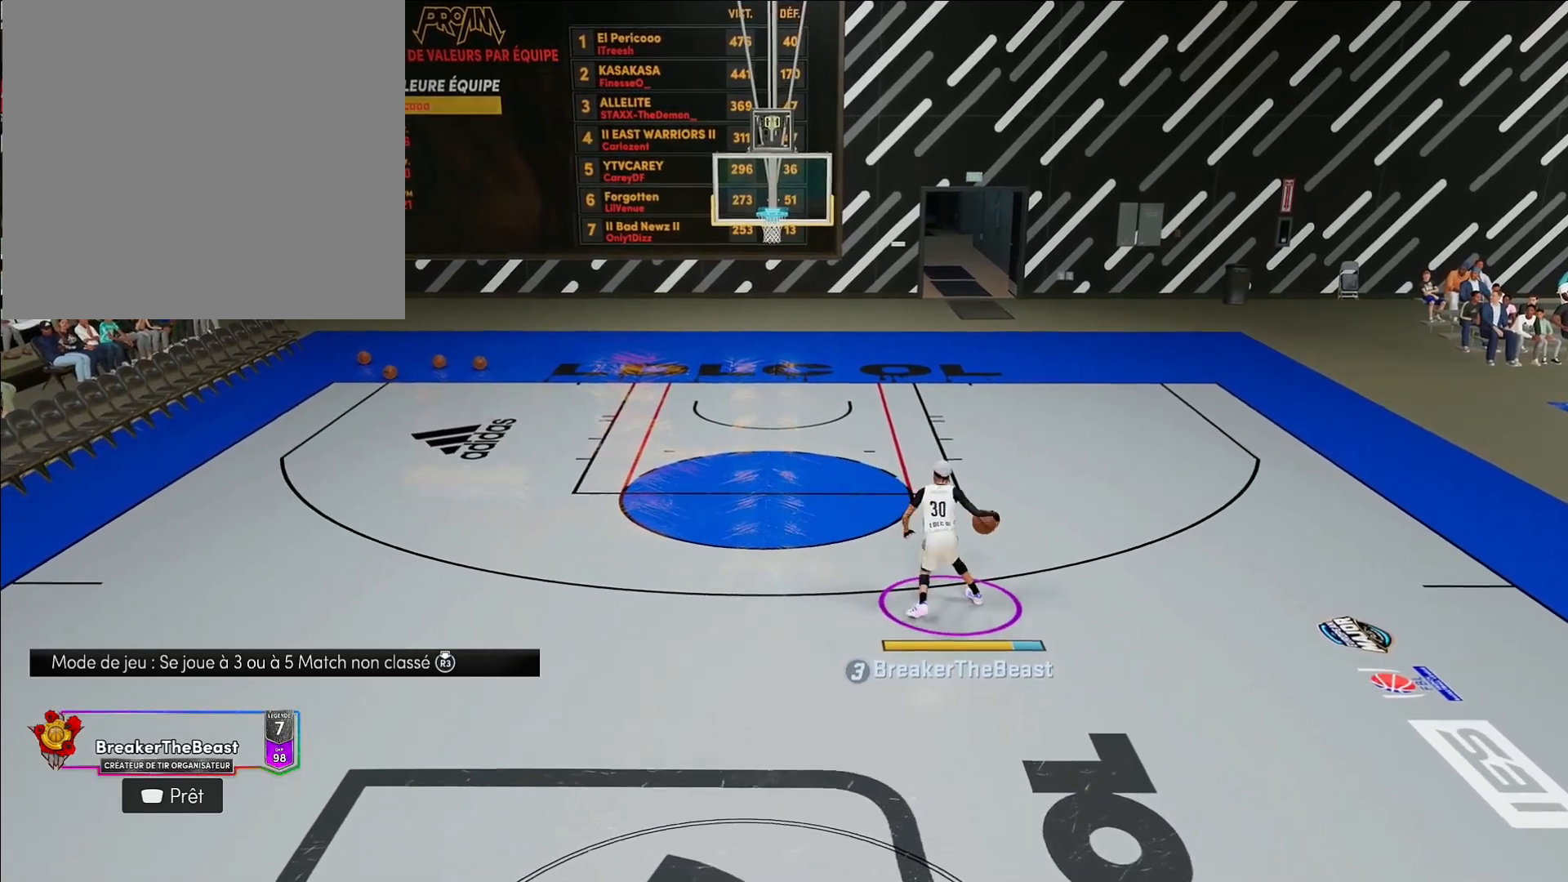
{"buttons": [], "left_stick": "center", "right_stick": "center", "events": [[67, "right_stick", "center"]]}
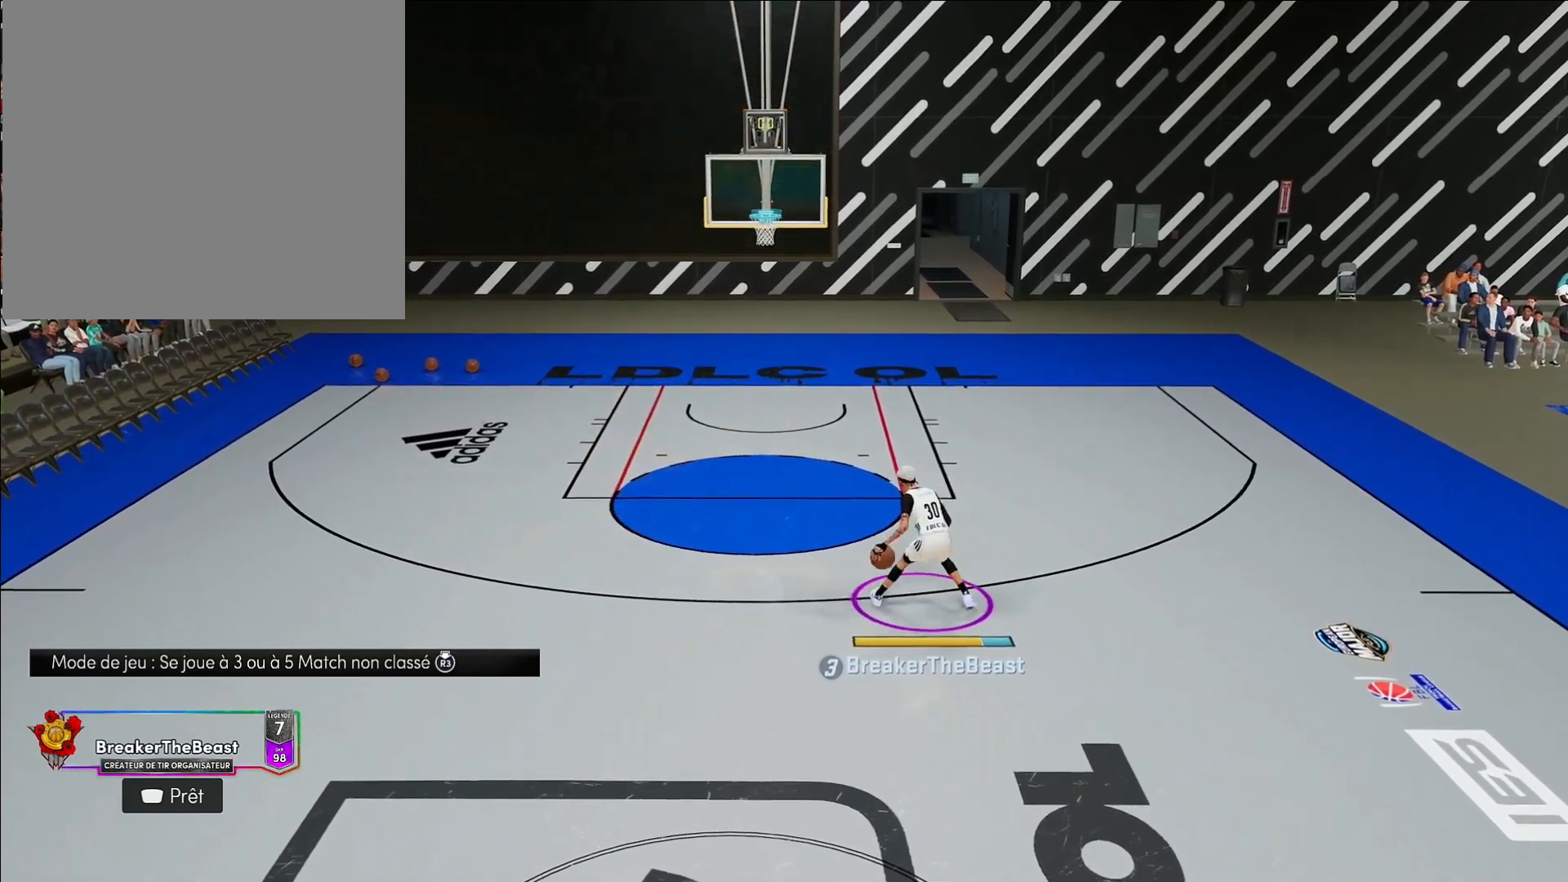
{"buttons": [], "left_stick": "center", "right_stick": "center", "events": [[283, "right_stick", "right"], [400, "right_stick", "center"]]}
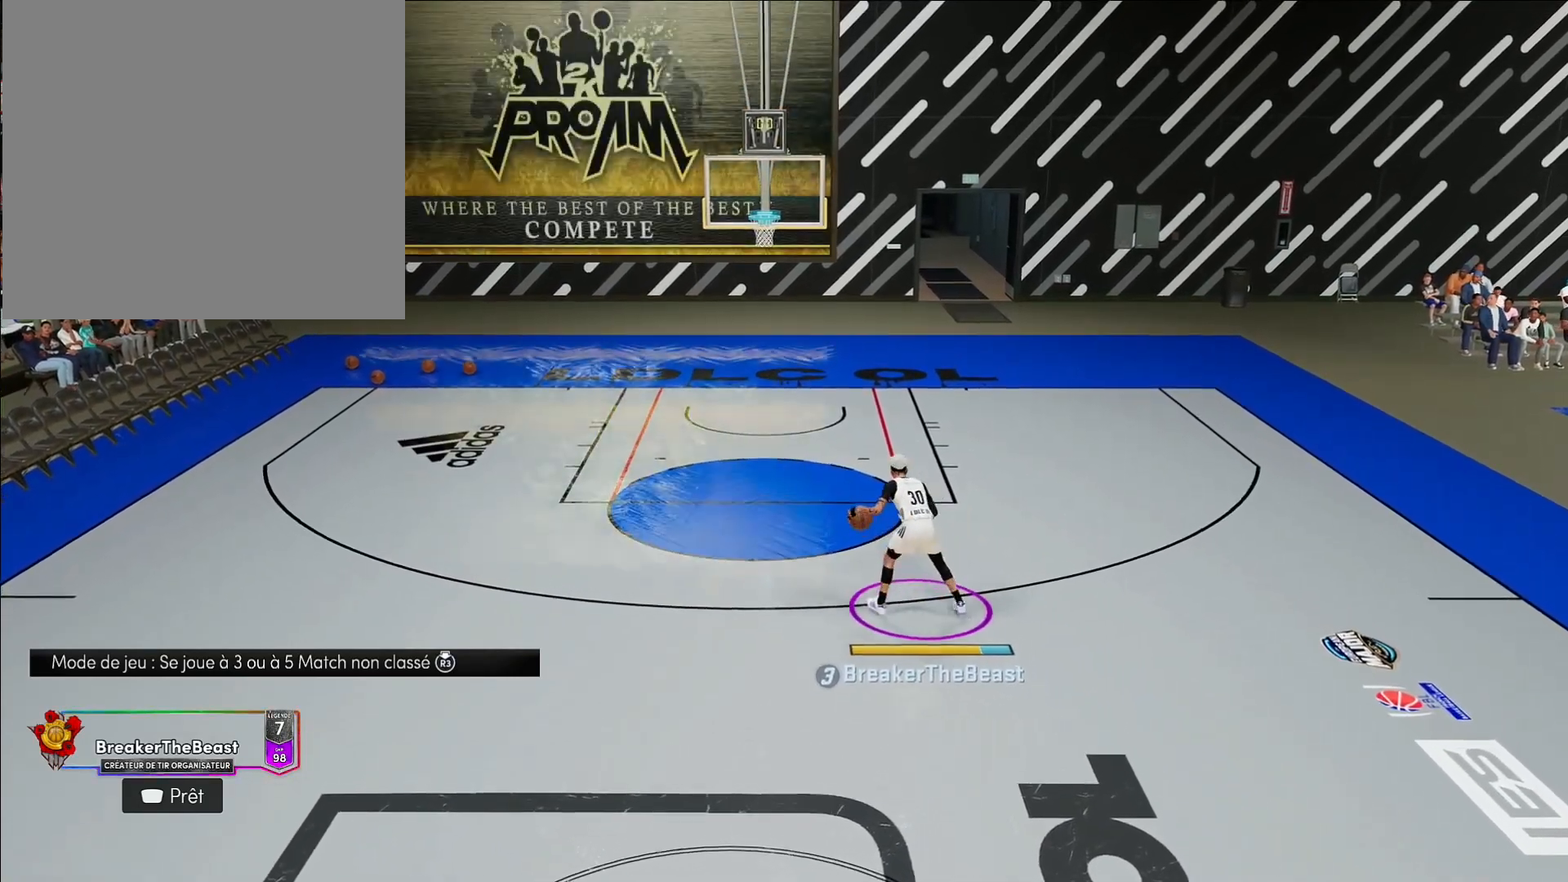
{"buttons": [], "left_stick": "center", "right_stick": "center", "events": []}
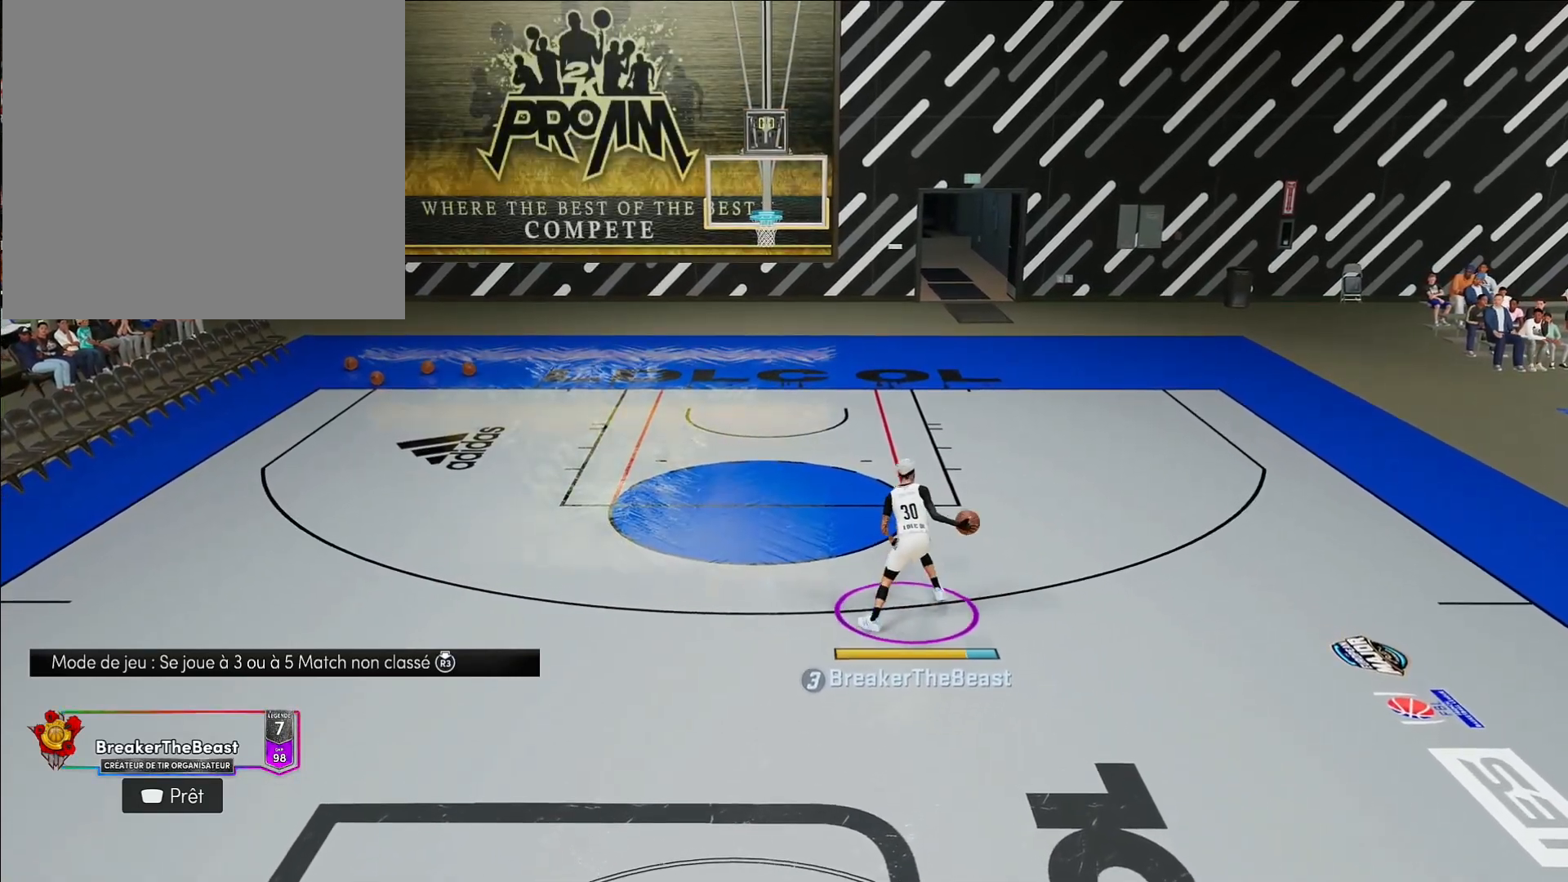
{"buttons": [], "left_stick": "down-left", "right_stick": "center", "events": [[217, "left_stick", "down-left"]]}
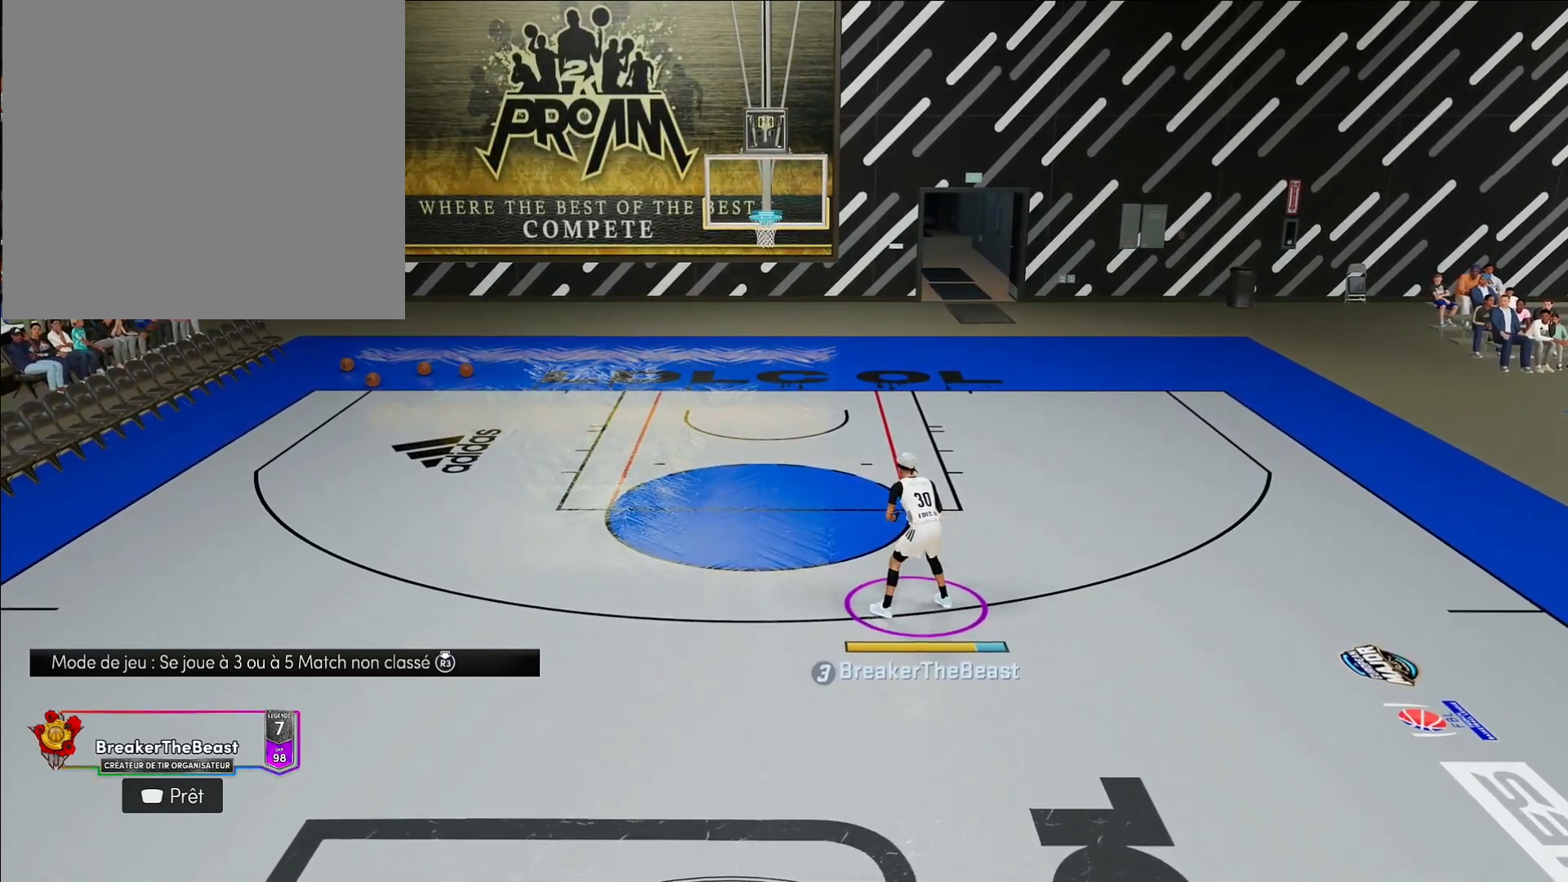
{"buttons": [], "left_stick": "down-left", "right_stick": "center", "events": []}
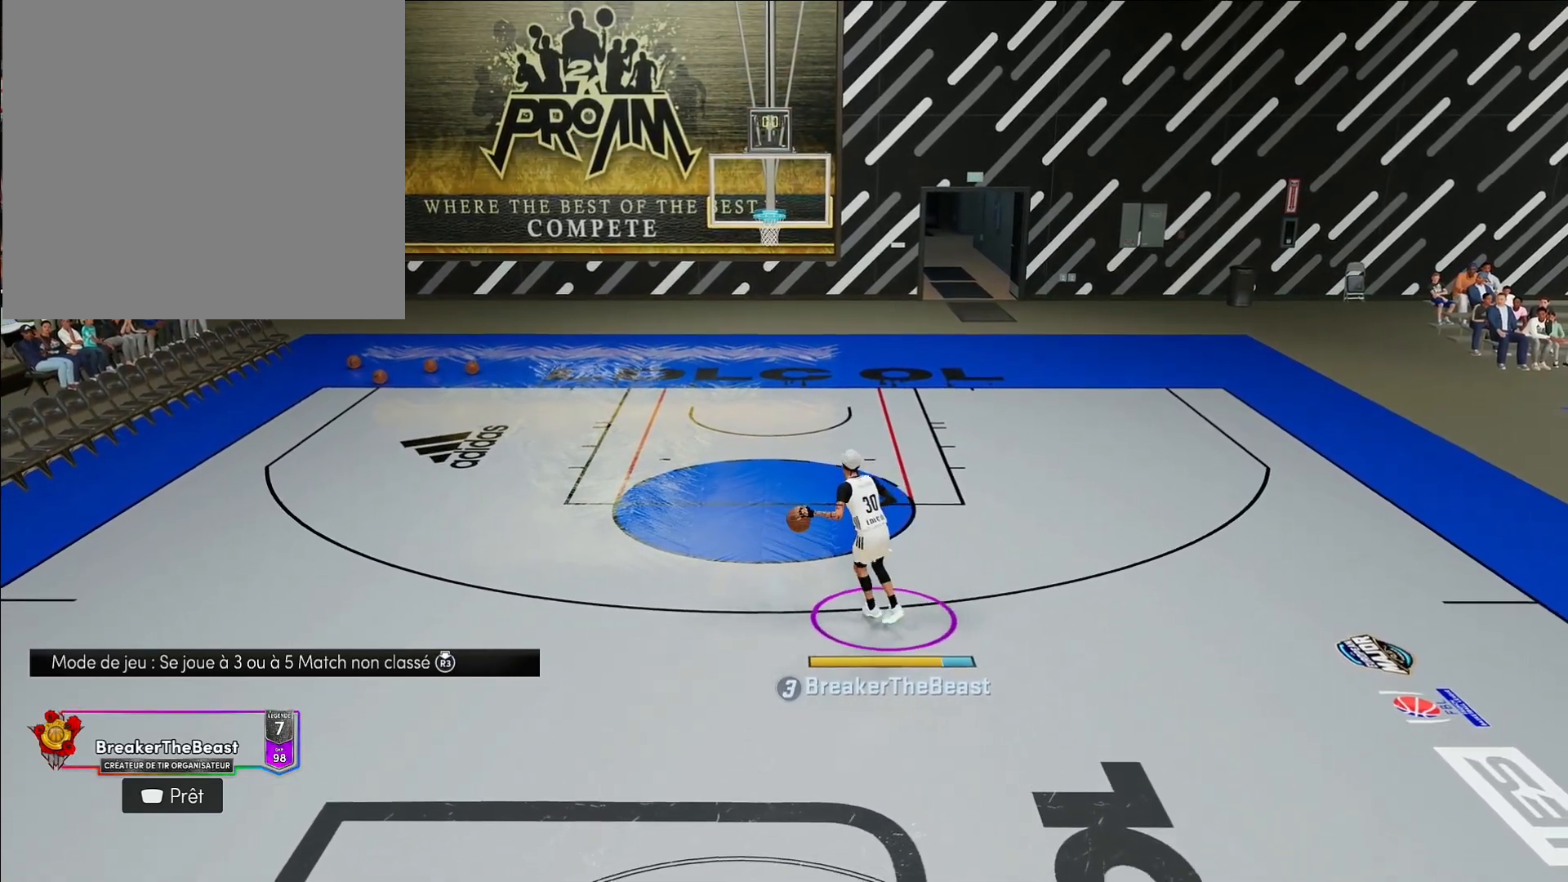
{"buttons": [], "left_stick": "down-left", "right_stick": "center", "events": []}
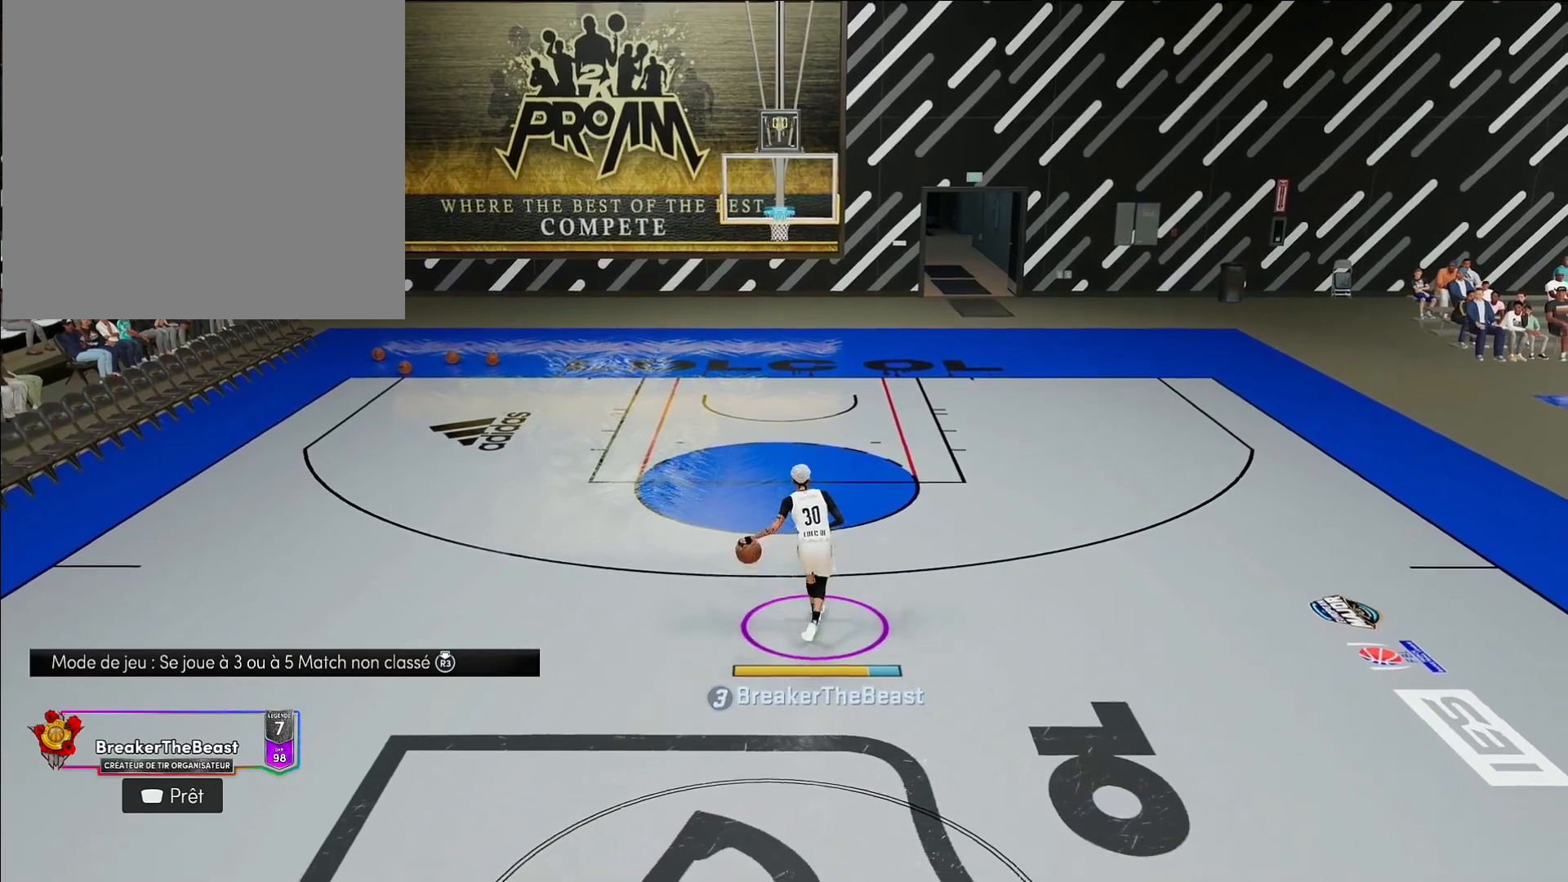
{"buttons": [], "left_stick": "center", "right_stick": "center", "events": [[133, "left_stick", "center"]]}
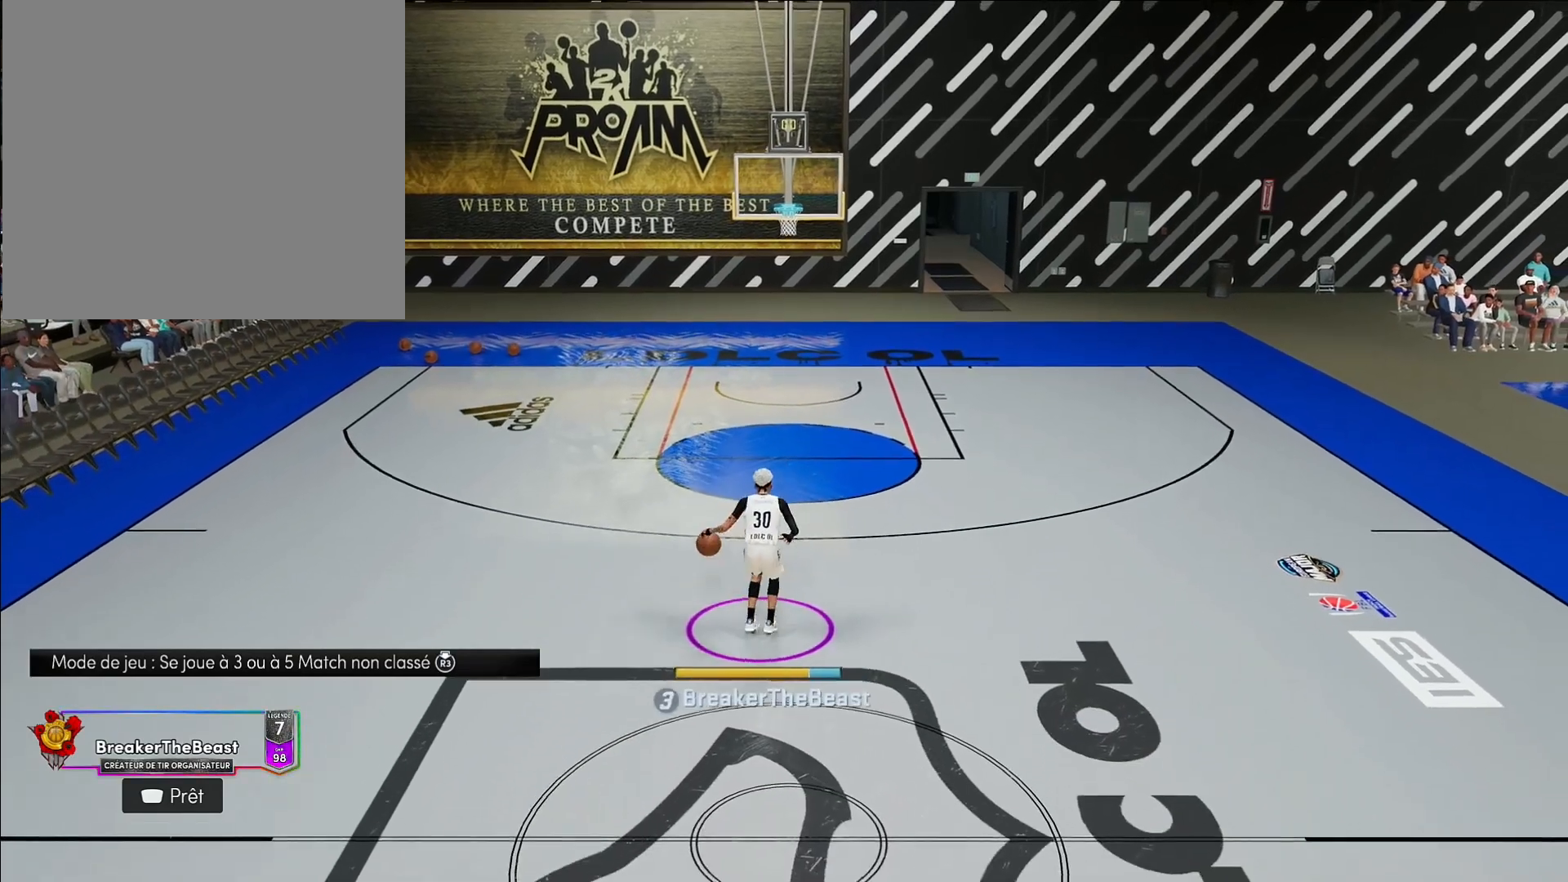
{"buttons": [], "left_stick": "center", "right_stick": "center", "events": []}
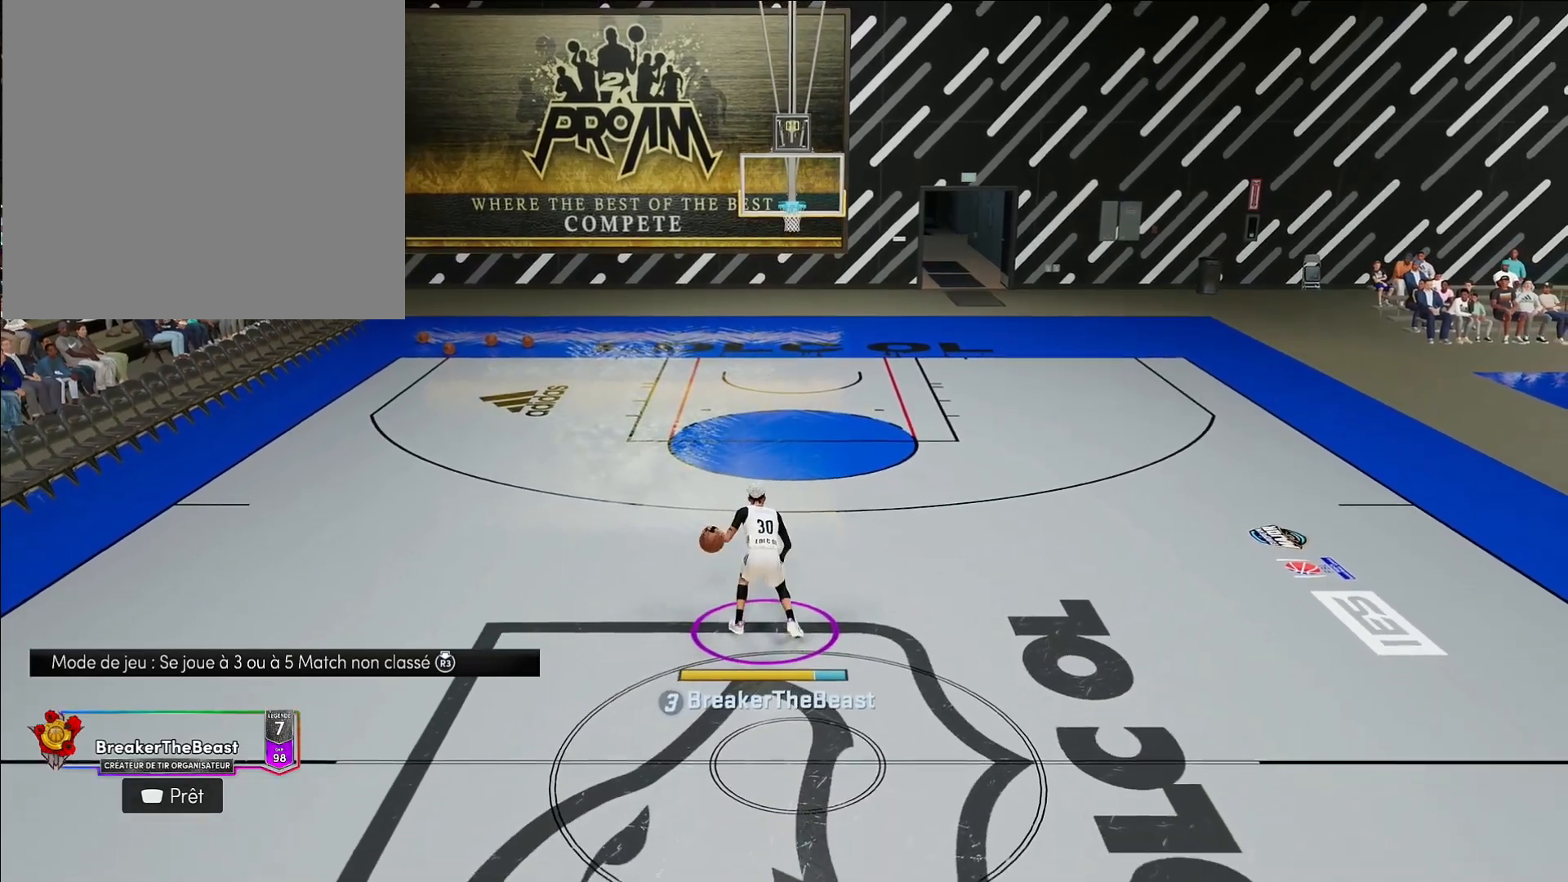
{"buttons": [], "left_stick": "center", "right_stick": "center", "events": []}
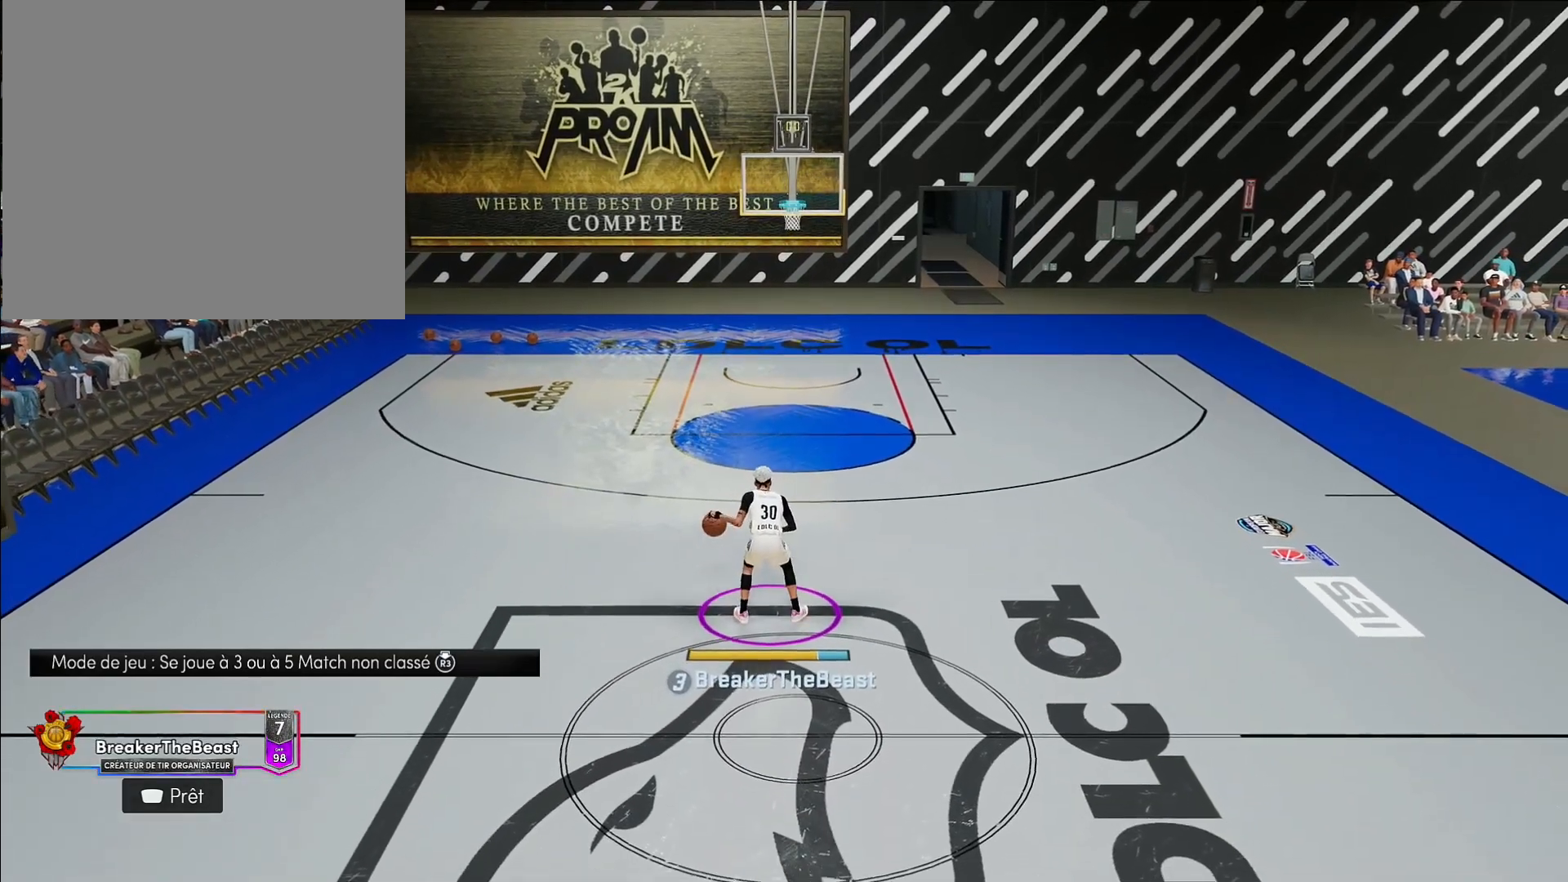
{"buttons": [], "left_stick": "center", "right_stick": "center", "events": []}
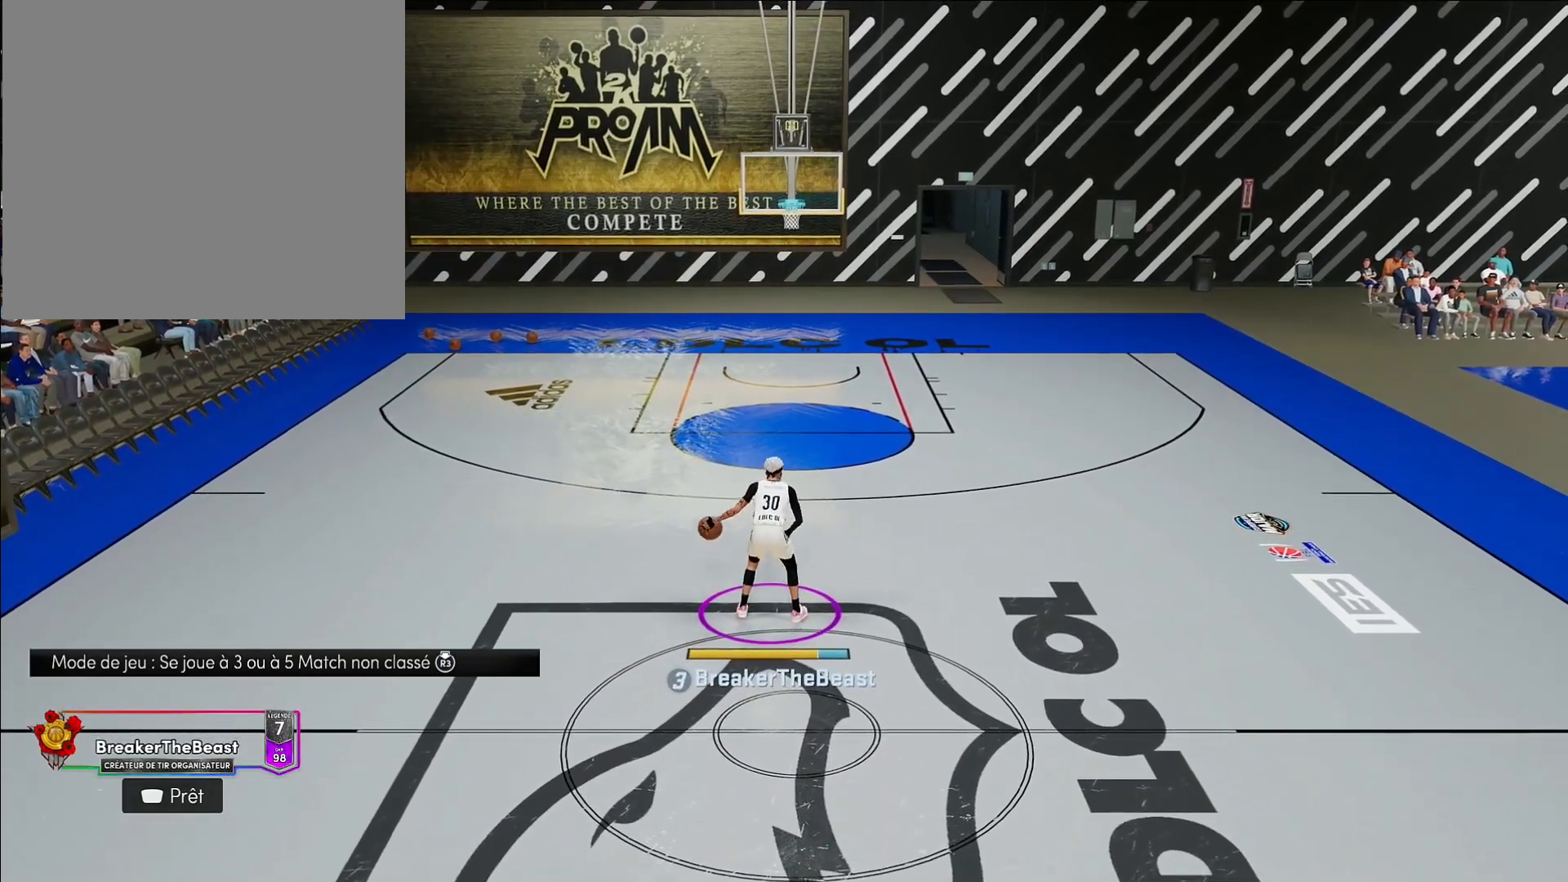
{"buttons": [], "left_stick": "center", "right_stick": "down-right", "events": [[450, "right_stick", "down-right"]]}
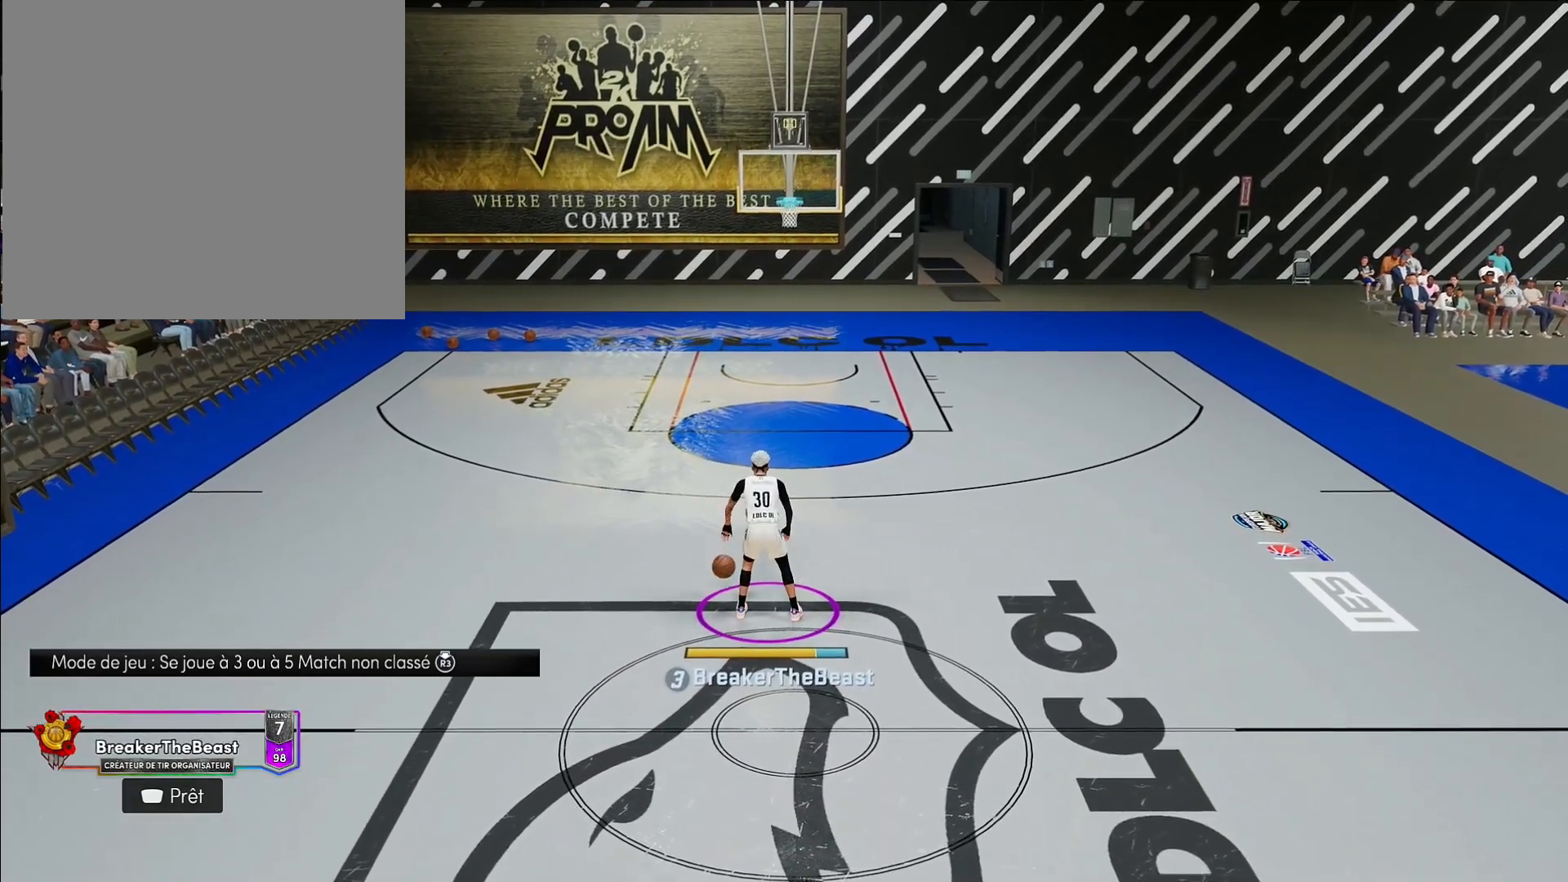
{"buttons": [], "left_stick": "center", "right_stick": "center", "events": [[67, "right_stick", "center"]]}
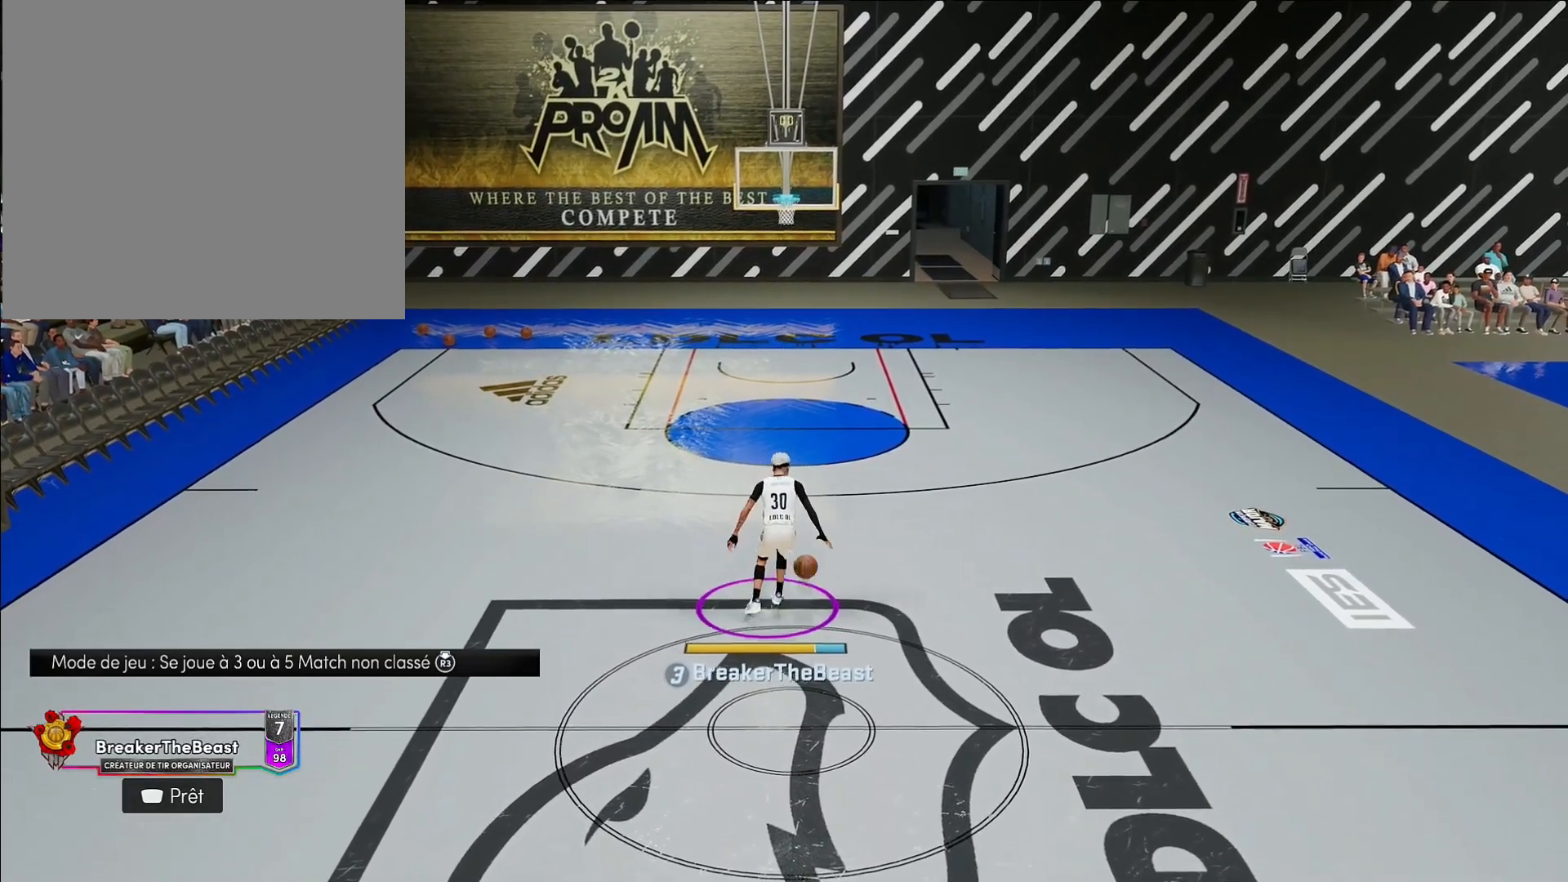
{"buttons": [], "left_stick": "center", "right_stick": "center", "events": [[200, "right_stick", "down-left"], [267, "right_stick", "center"]]}
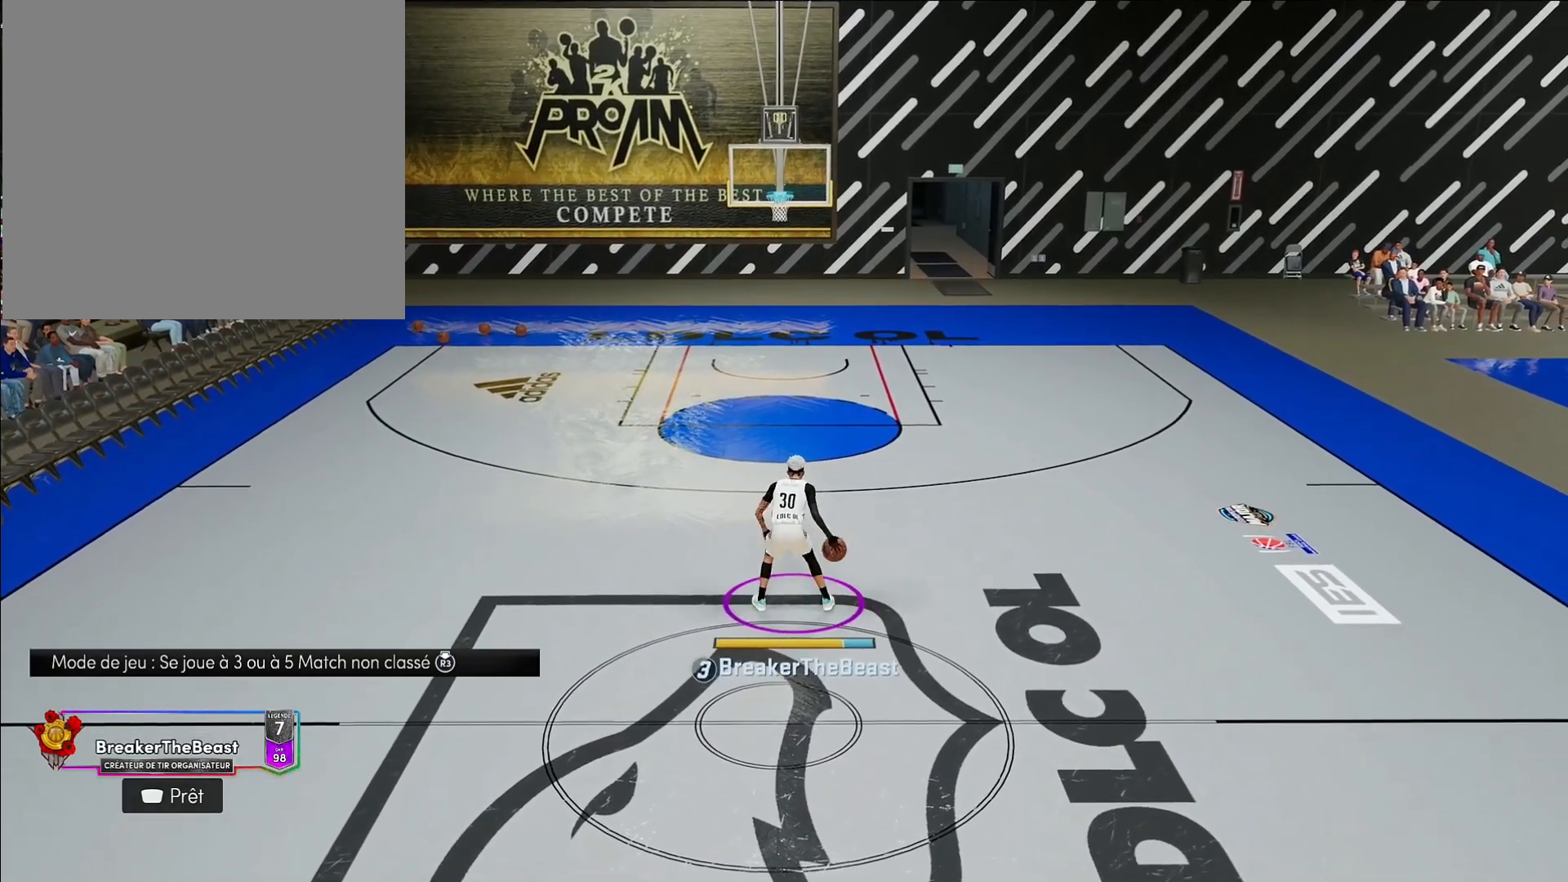
{"buttons": [], "left_stick": "center", "right_stick": "center", "events": [[350, "right_stick", "down-right"], [450, "right_stick", "center"]]}
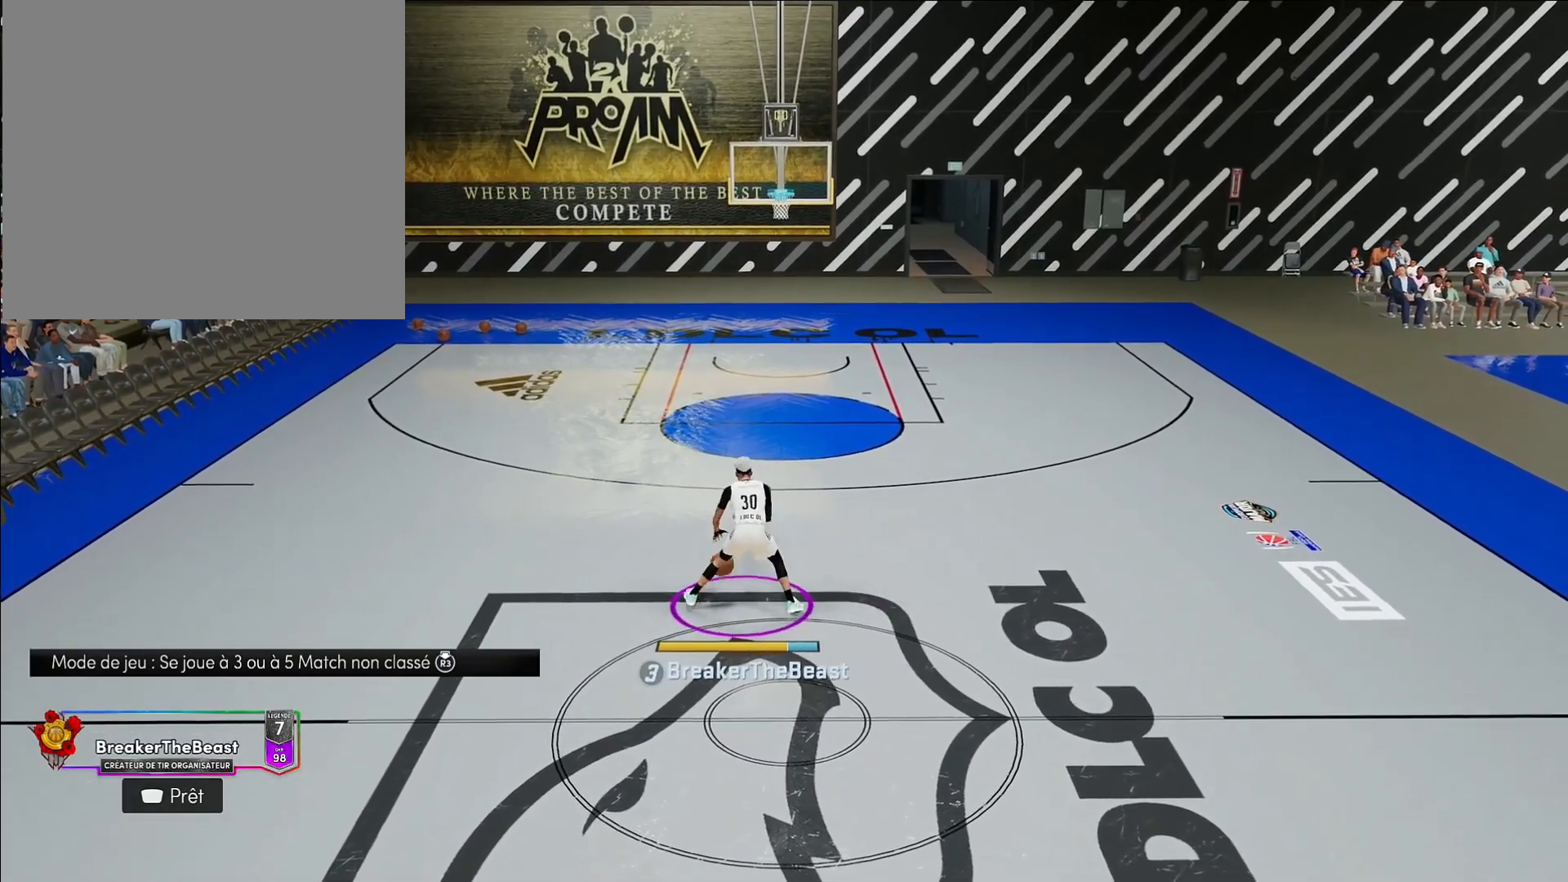
{"buttons": [], "left_stick": "center", "right_stick": "center", "events": []}